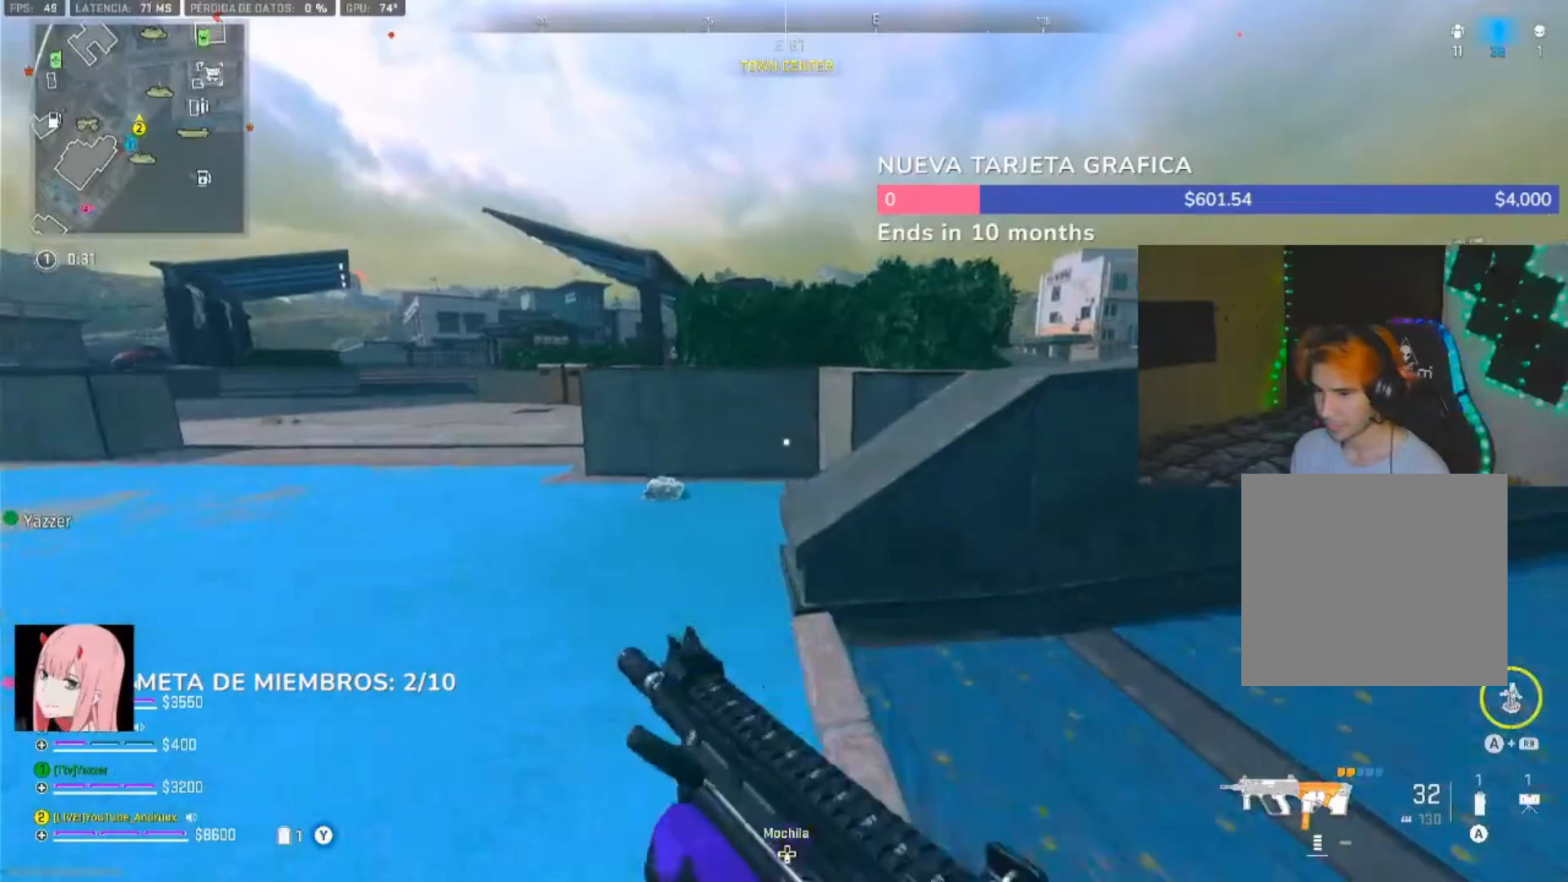
Gameplay with a controller (Xbox layout); each line is a JSON object with the inputs held at the frame after it. "events" lists button and stick changes between this image and that frame as [ms after this image, input, new state], when the widget could be followed in between.
{"buttons": [], "left_stick": "down-right", "right_stick": "right", "events": [[50, "X", "down"], [117, "X", "up"], [183, "X", "down"], [250, "left_stick", "down-left"], [283, "X", "up"], [317, "X", "down"], [417, "X", "up"], [450, "left_stick", "down-right"], [450, "right_stick", "right"]]}
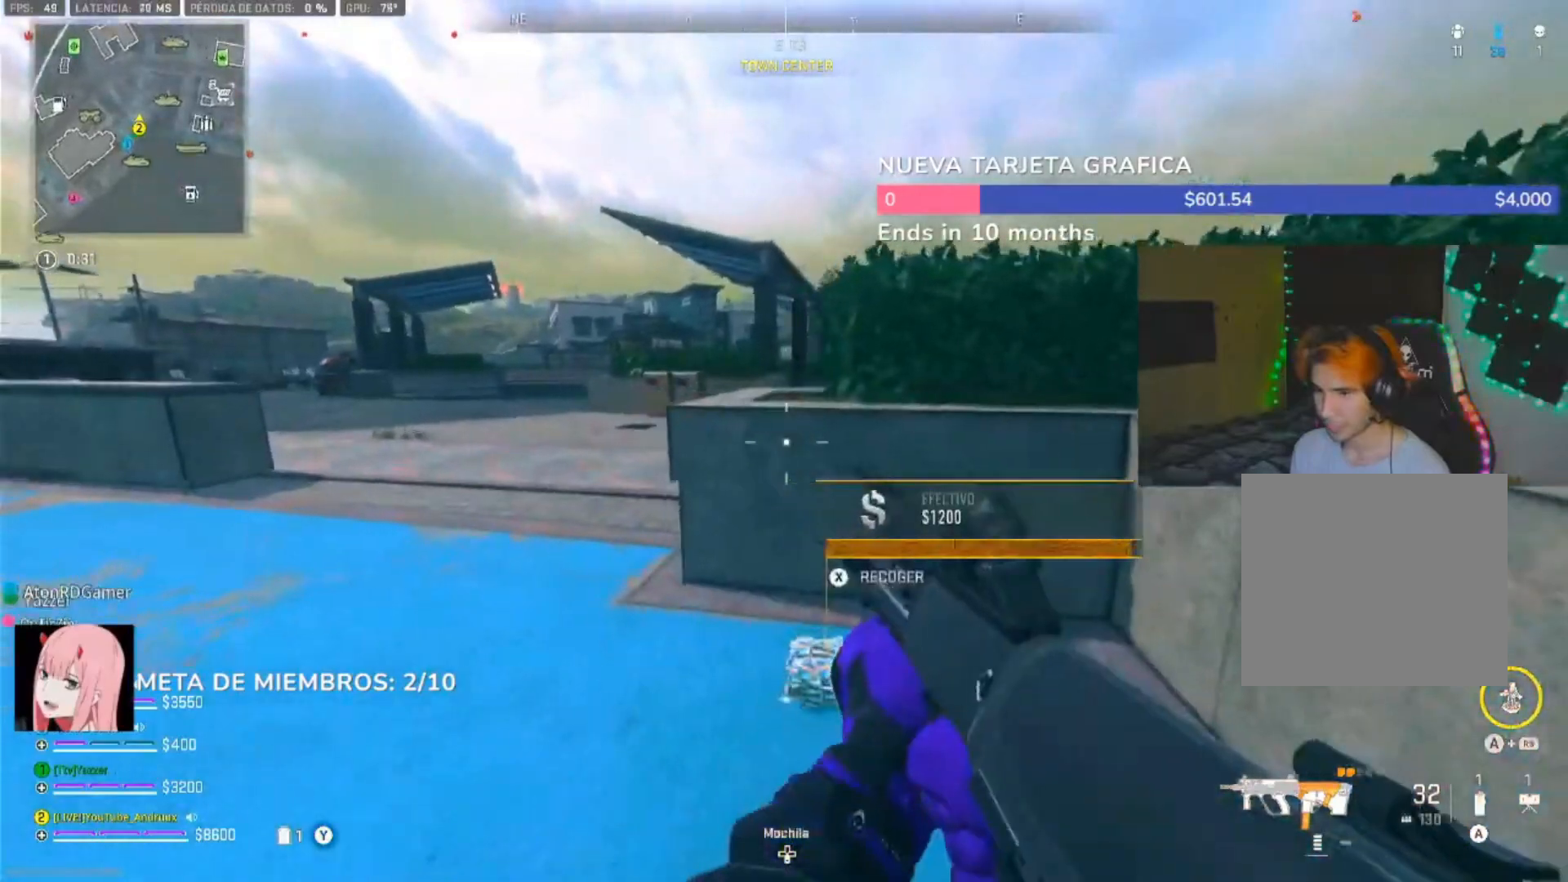
{"buttons": [], "left_stick": "up", "right_stick": "right", "events": [[83, "left_stick", "up-right"], [217, "L1", "down"], [317, "L1", "up"], [350, "left_stick", "up-left"], [483, "left_stick", "up"]]}
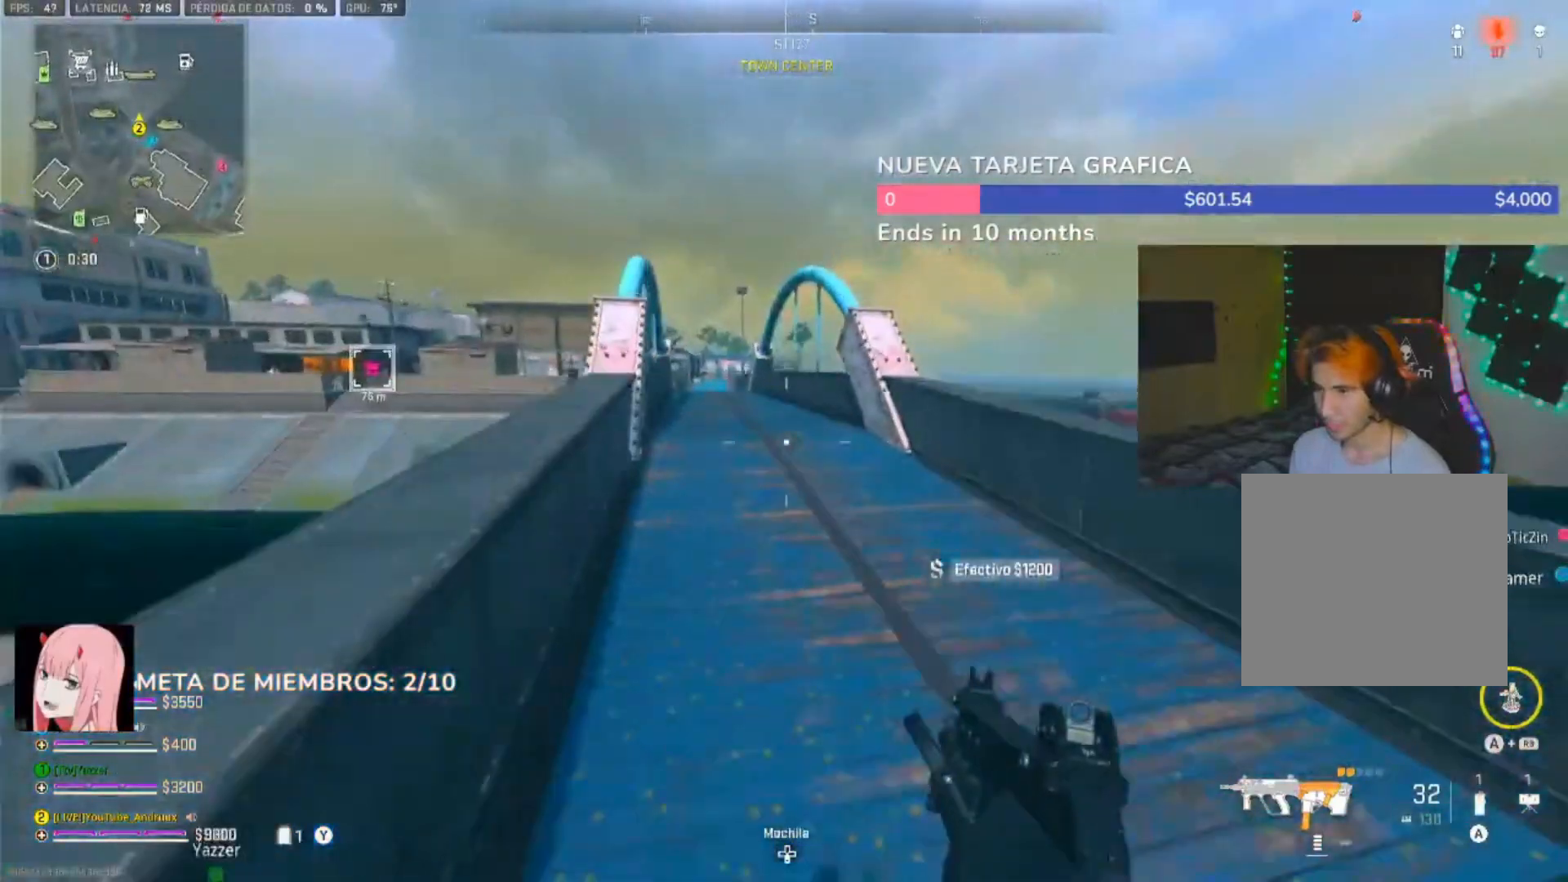
{"buttons": ["L3"], "left_stick": "up", "right_stick": "center", "events": [[17, "right_stick", "center"], [50, "Y", "down"], [117, "L3", "down"], [150, "Y", "up"], [183, "L3", "up"], [250, "Y", "down"], [283, "L3", "down"], [317, "Y", "up"], [350, "L3", "up"], [417, "L3", "down"]]}
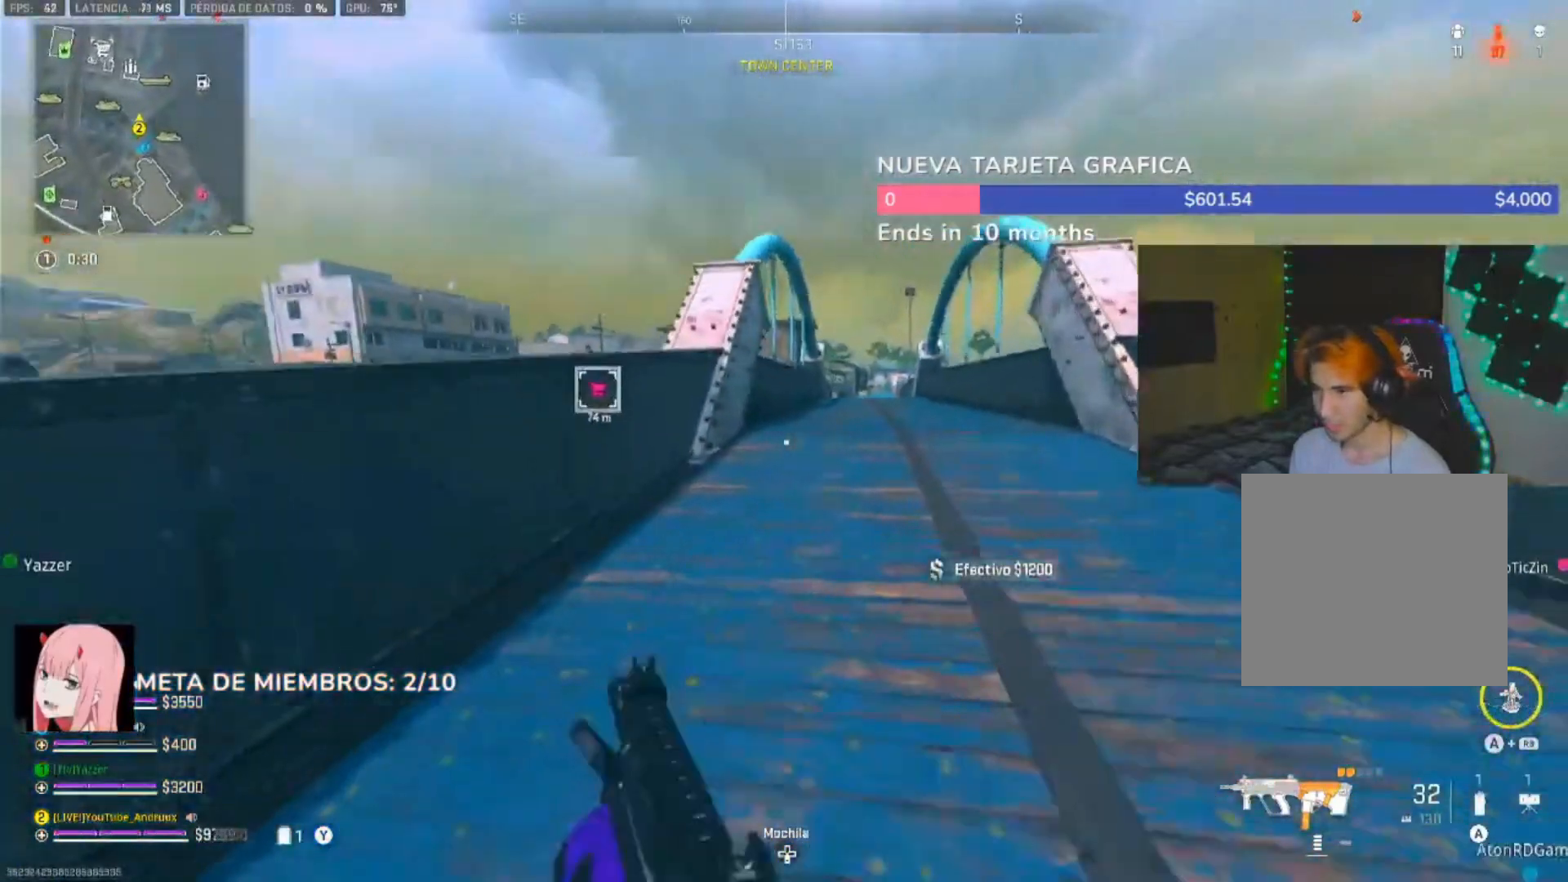
{"buttons": ["Y"], "left_stick": "up", "right_stick": "center", "events": [[17, "L3", "up"], [183, "right_stick", "right"], [283, "Y", "down"], [283, "right_stick", "center"], [317, "L1", "down"], [350, "Y", "up"], [417, "Y", "down"], [450, "L1", "up"]]}
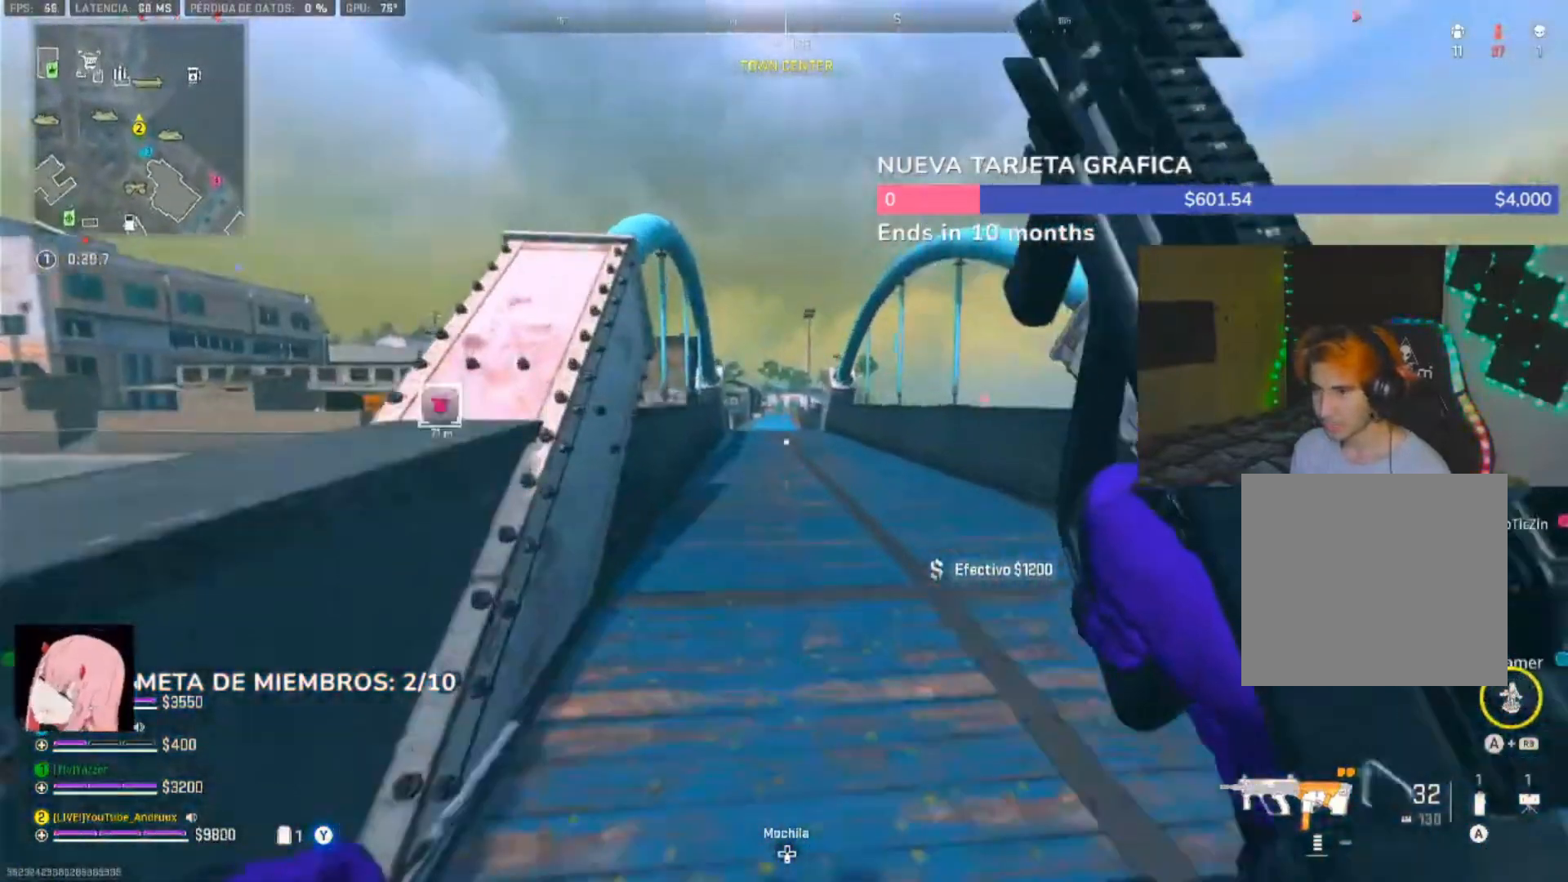
{"buttons": ["L3"], "left_stick": "up", "right_stick": "center", "events": [[17, "Y", "up"], [83, "L3", "down"], [183, "L3", "up"], [283, "L3", "down"], [383, "L3", "up"], [450, "L3", "down"]]}
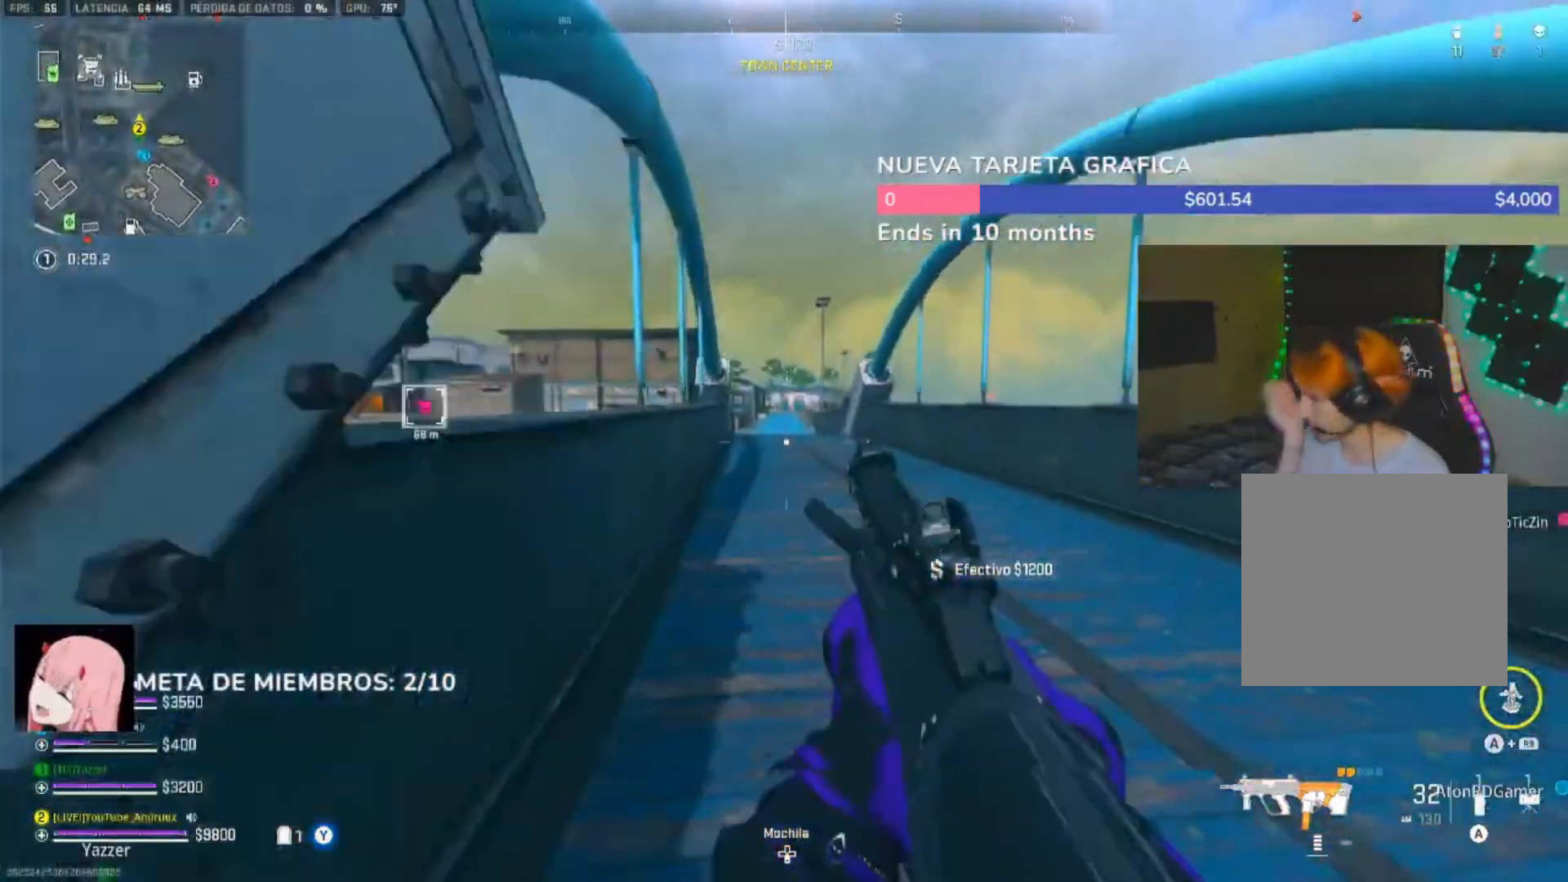
{"buttons": ["L1"], "left_stick": "up", "right_stick": "center", "events": [[50, "L3", "up"], [150, "L3", "down"], [250, "L3", "up"], [417, "L1", "down"]]}
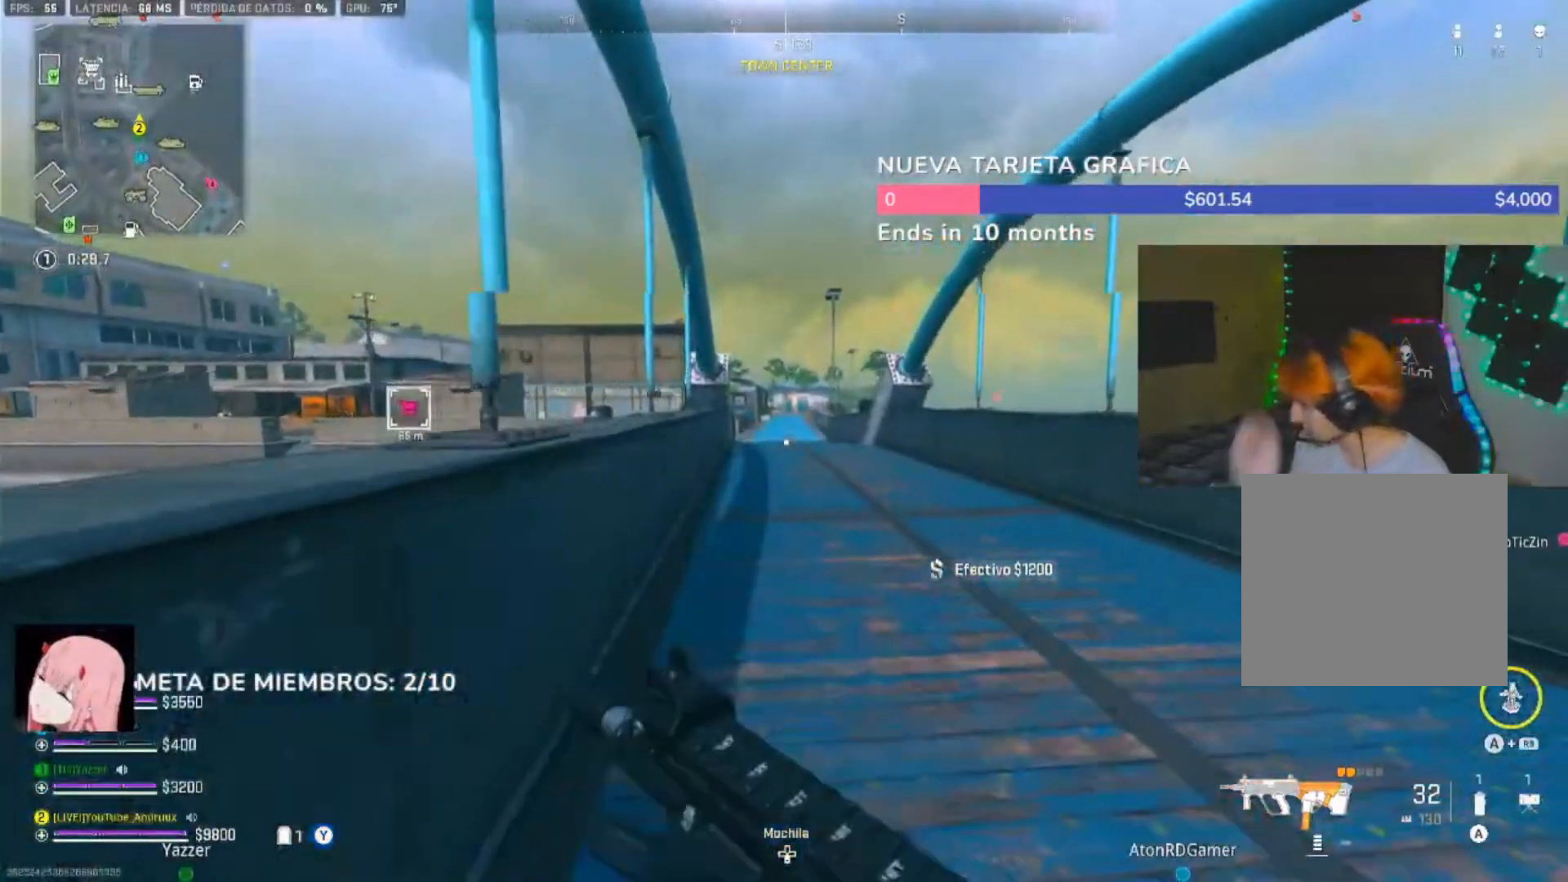
{"buttons": ["L3"], "left_stick": "up", "right_stick": "center", "events": [[50, "L1", "up"], [283, "Y", "down"], [383, "Y", "up"], [450, "L3", "down"]]}
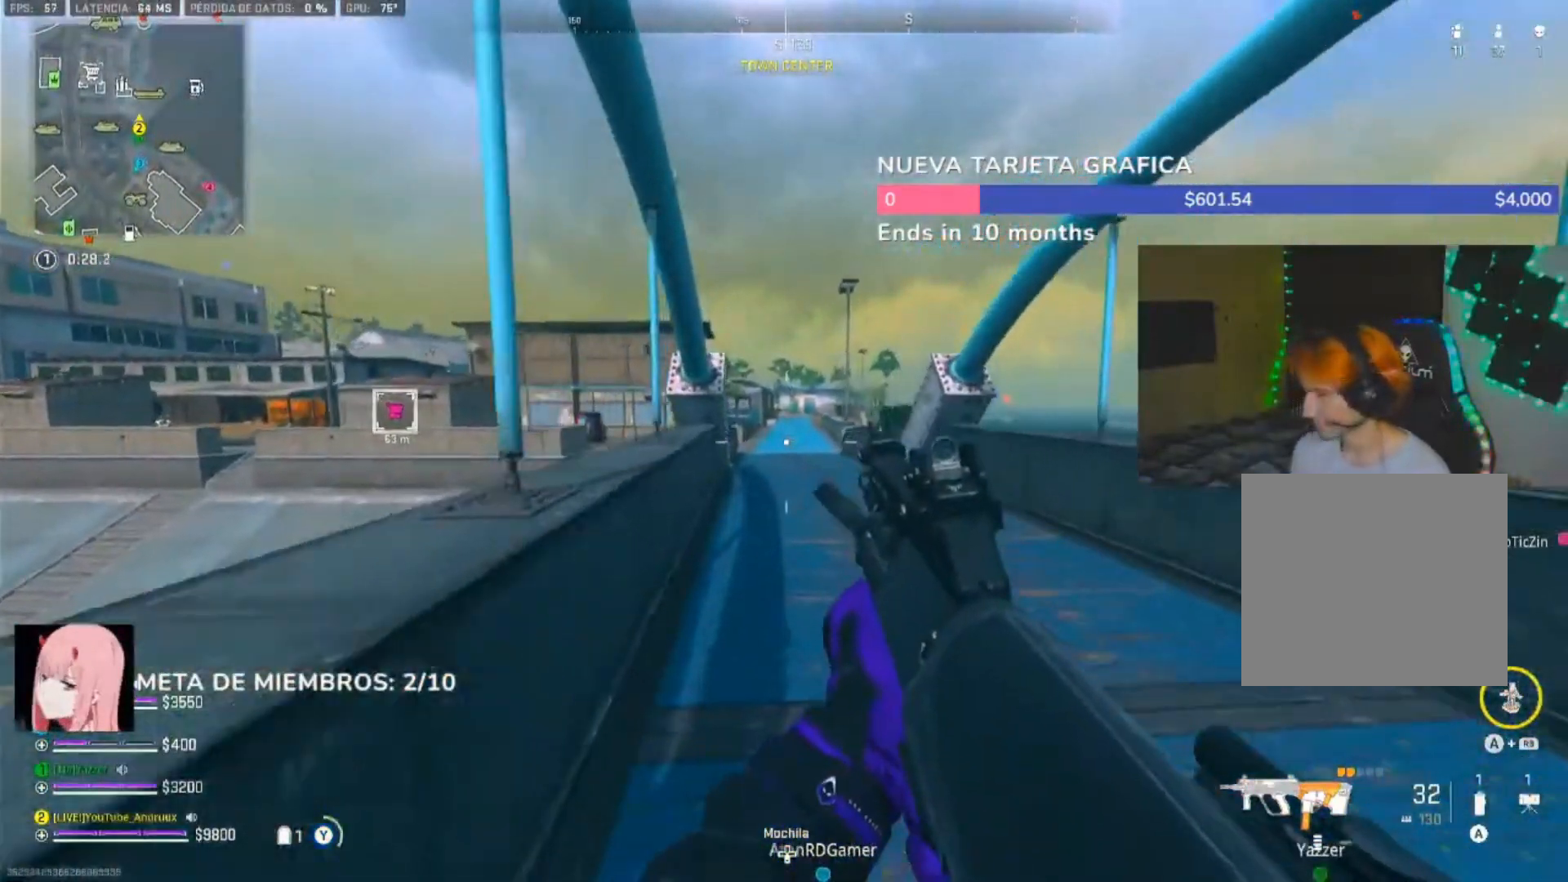
{"buttons": ["R3"], "left_stick": "down-right", "right_stick": "center", "events": [[17, "L3", "up"], [83, "right_stick", "left"], [117, "L3", "down"], [217, "L3", "up"], [350, "left_stick", "right"], [417, "left_stick", "down-right"], [450, "R3", "down"], [450, "right_stick", "center"]]}
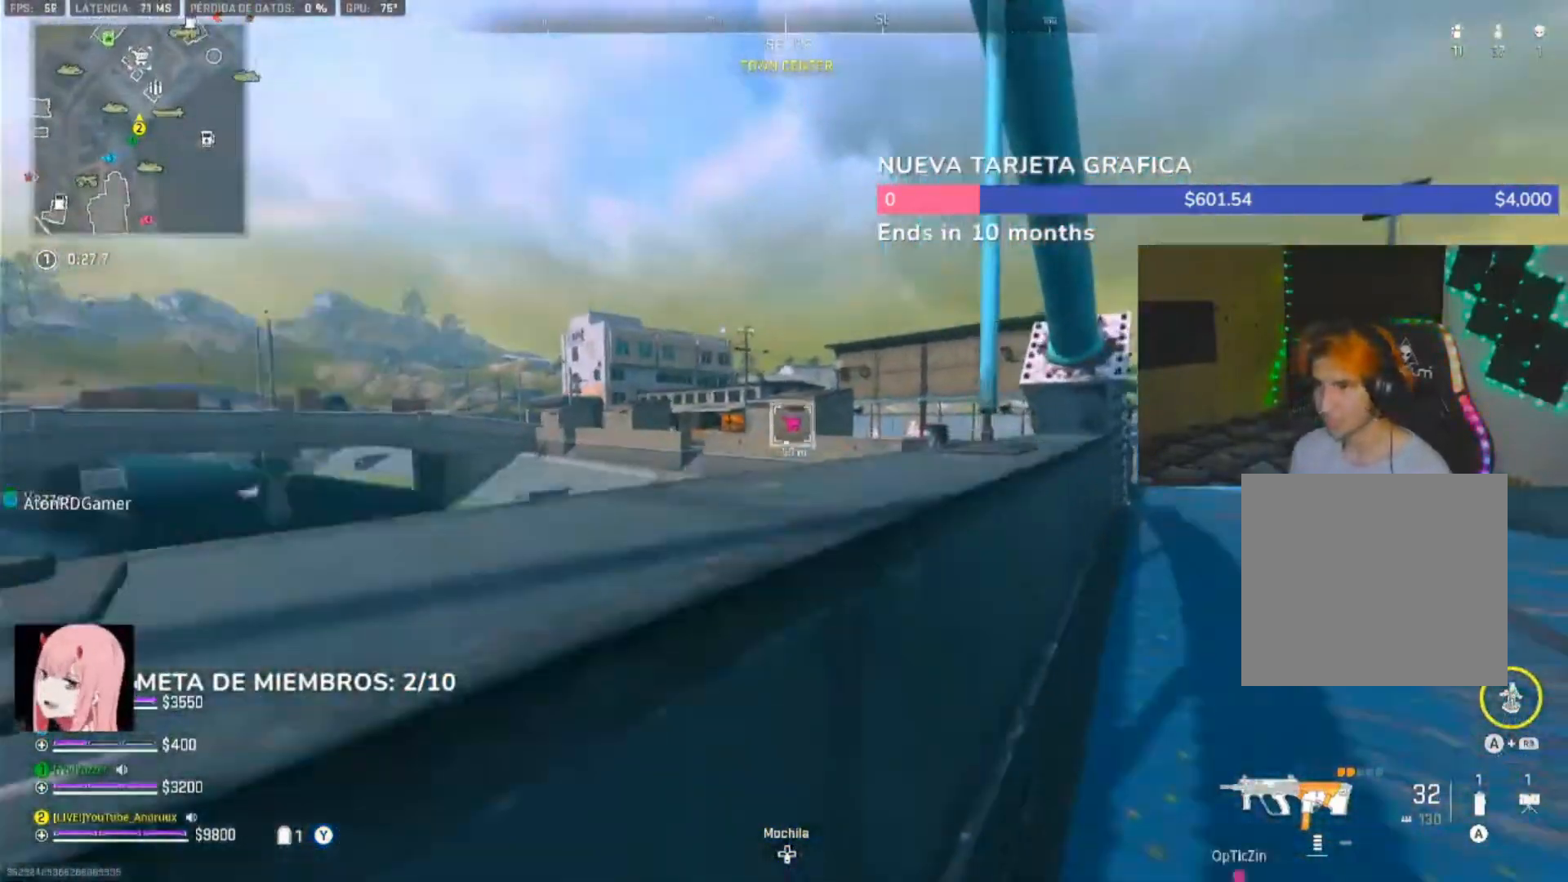
{"buttons": ["L2", "DPAD_UP"], "left_stick": "down", "right_stick": "center", "events": [[50, "R3", "up"], [117, "L1", "down"], [117, "left_stick", "up"], [217, "L1", "up"], [217, "left_stick", "left"], [283, "L2", "down"], [350, "left_stick", "down"], [450, "DPAD_UP", "down"]]}
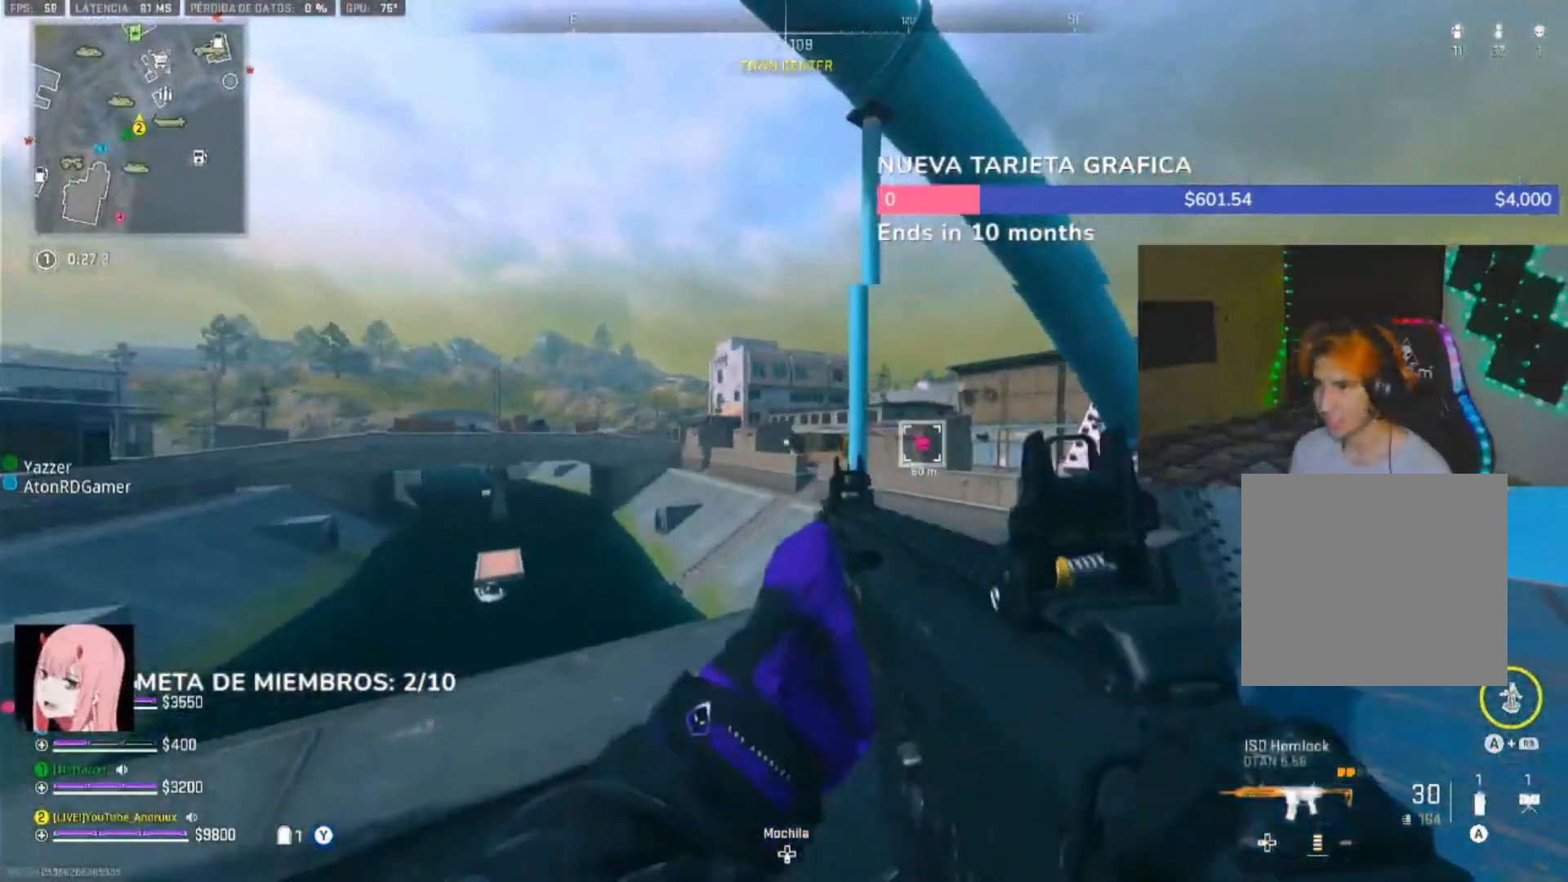
{"buttons": [], "left_stick": "up-right", "right_stick": "center", "events": [[50, "DPAD_UP", "up"], [50, "L2", "up"], [50, "left_stick", "center"], [150, "left_stick", "up-right"]]}
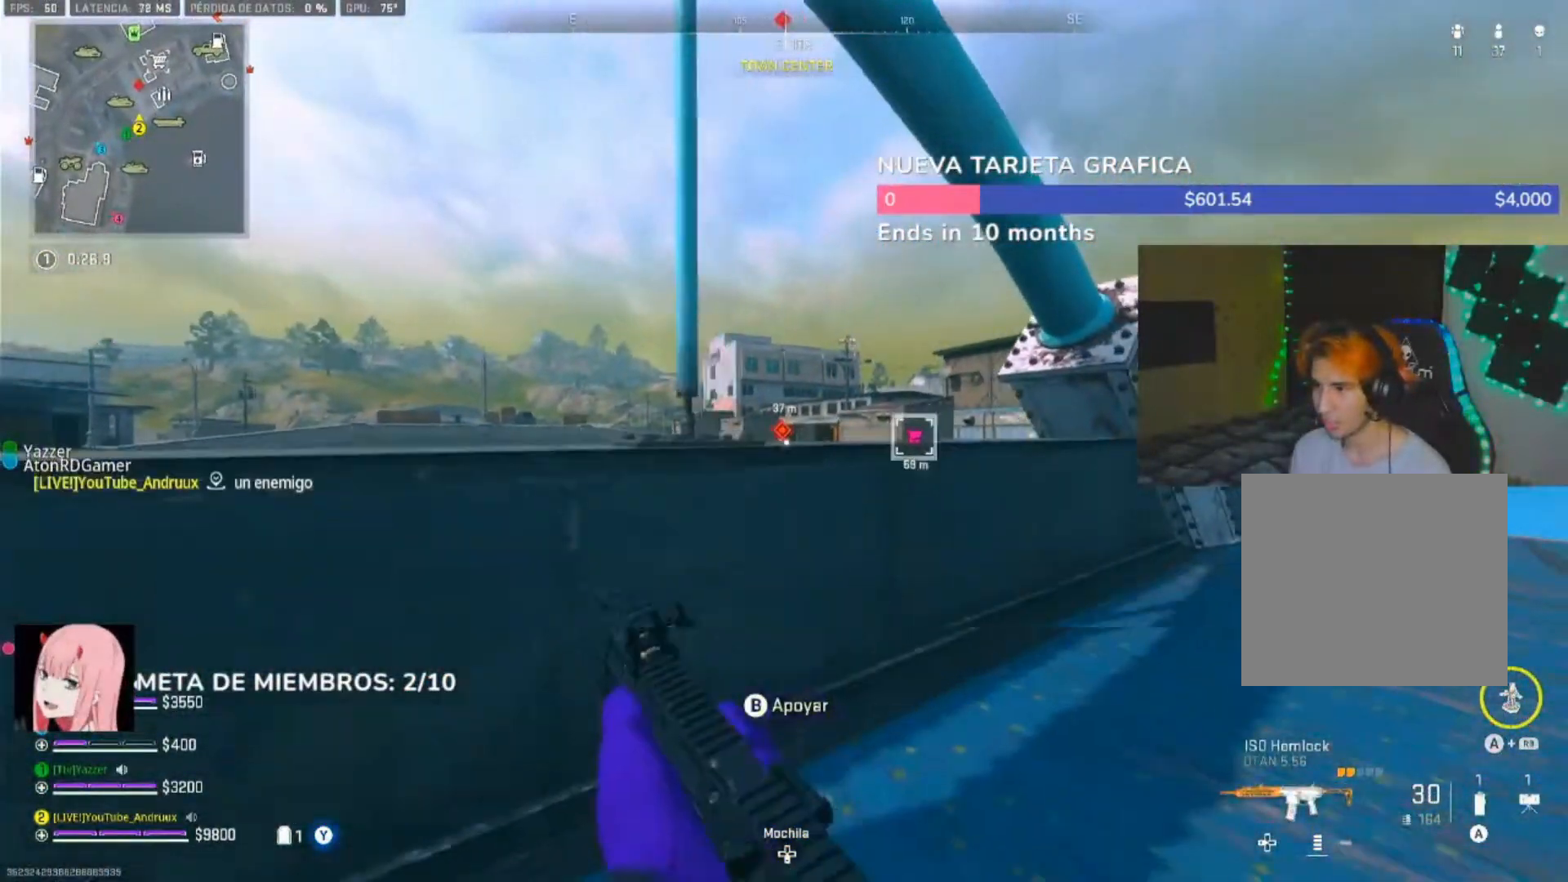
{"buttons": ["L2", "R2"], "left_stick": "down", "right_stick": "center", "events": [[83, "L2", "down"], [217, "left_stick", "down-left"], [383, "R2", "down"], [383, "left_stick", "down"]]}
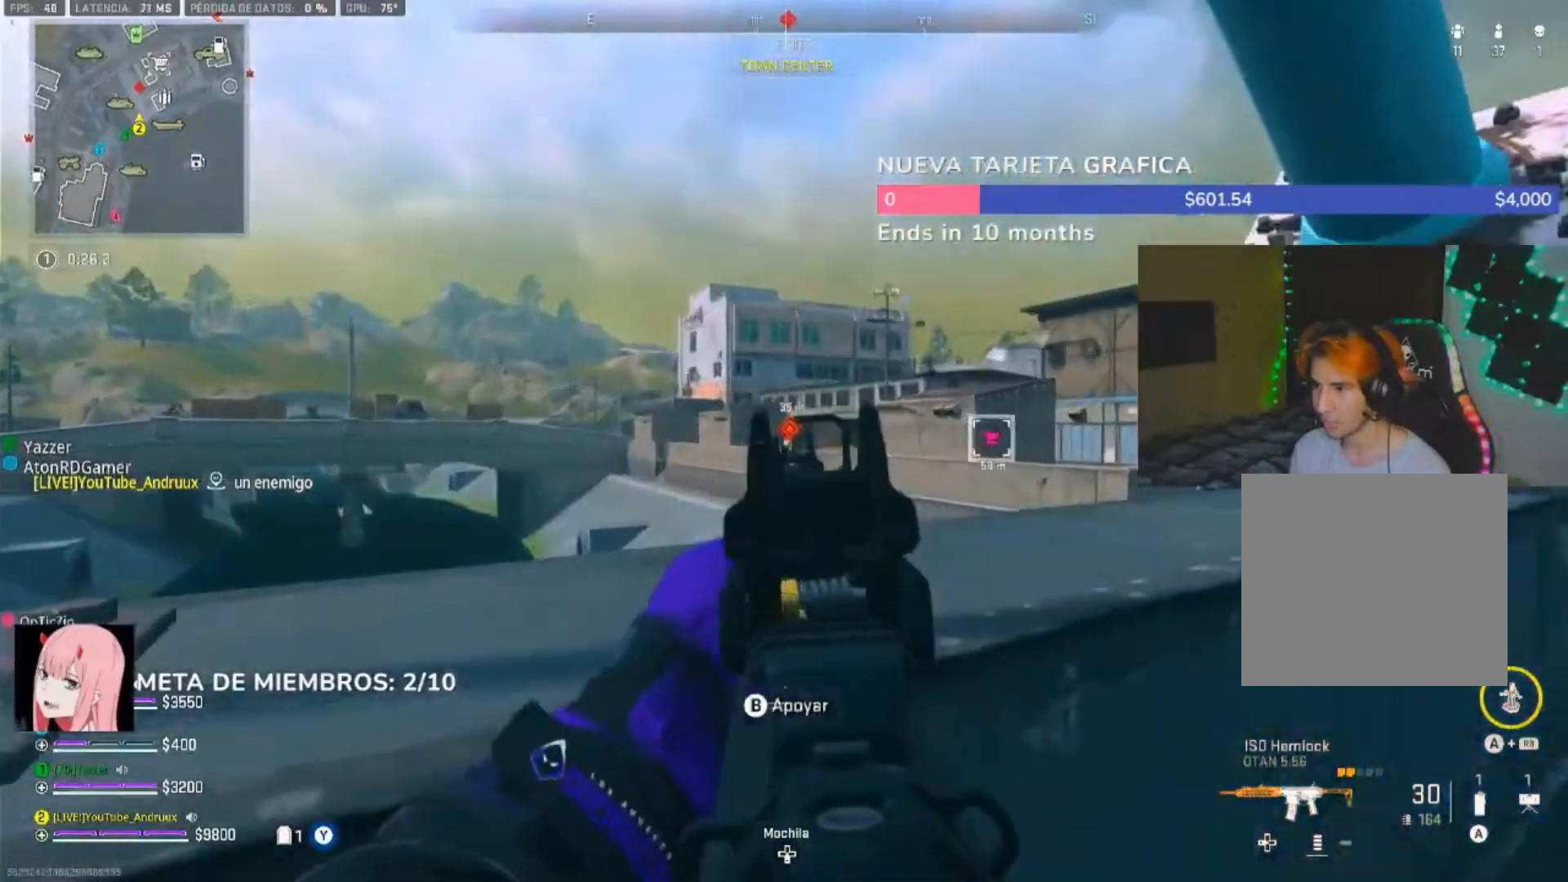
{"buttons": ["L2", "R2"], "left_stick": "center", "right_stick": "center", "events": [[17, "right_stick", "down"], [83, "left_stick", "right"], [183, "left_stick", "center"], [183, "right_stick", "center"], [283, "right_stick", "down"], [483, "right_stick", "center"]]}
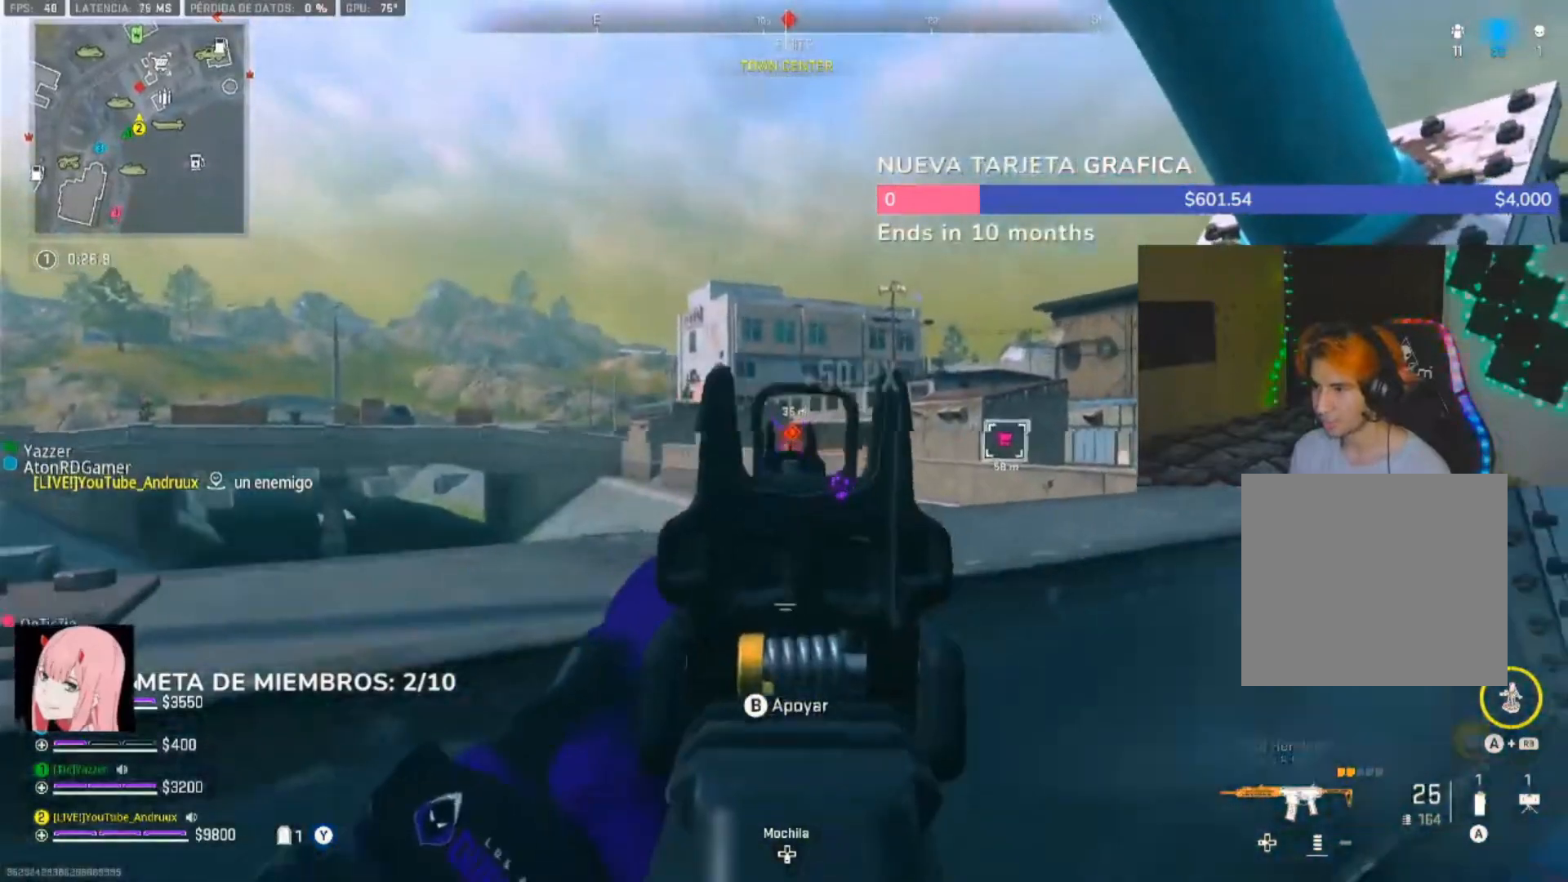
{"buttons": ["L2", "R2"], "left_stick": "center", "right_stick": "center", "events": [[317, "right_stick", "down"], [483, "right_stick", "center"]]}
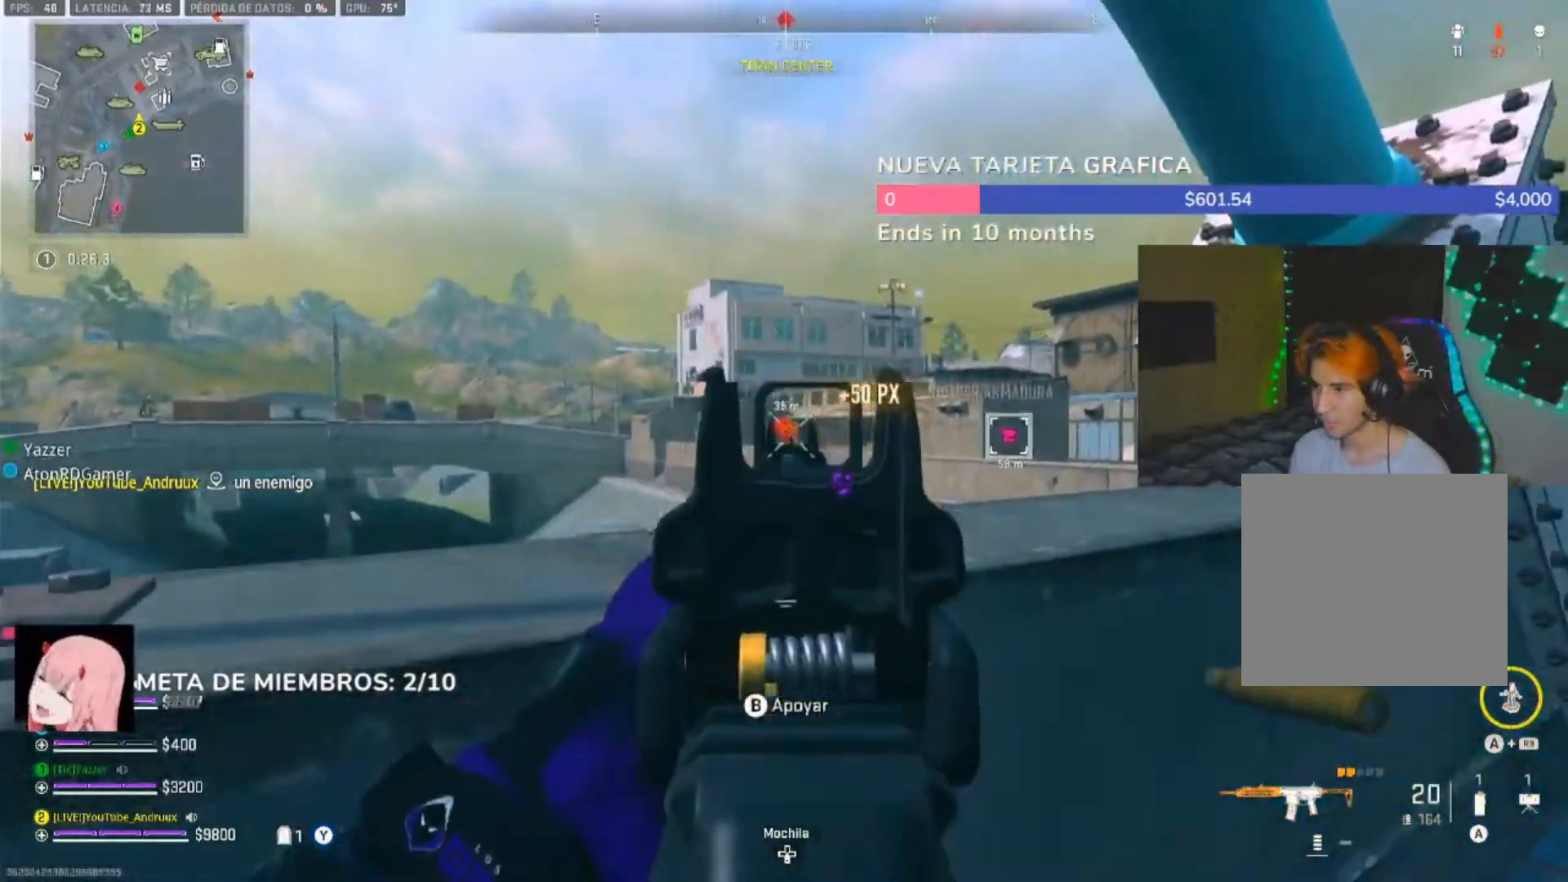
{"buttons": ["L2", "R2"], "left_stick": "left", "right_stick": "center", "events": [[50, "left_stick", "left"]]}
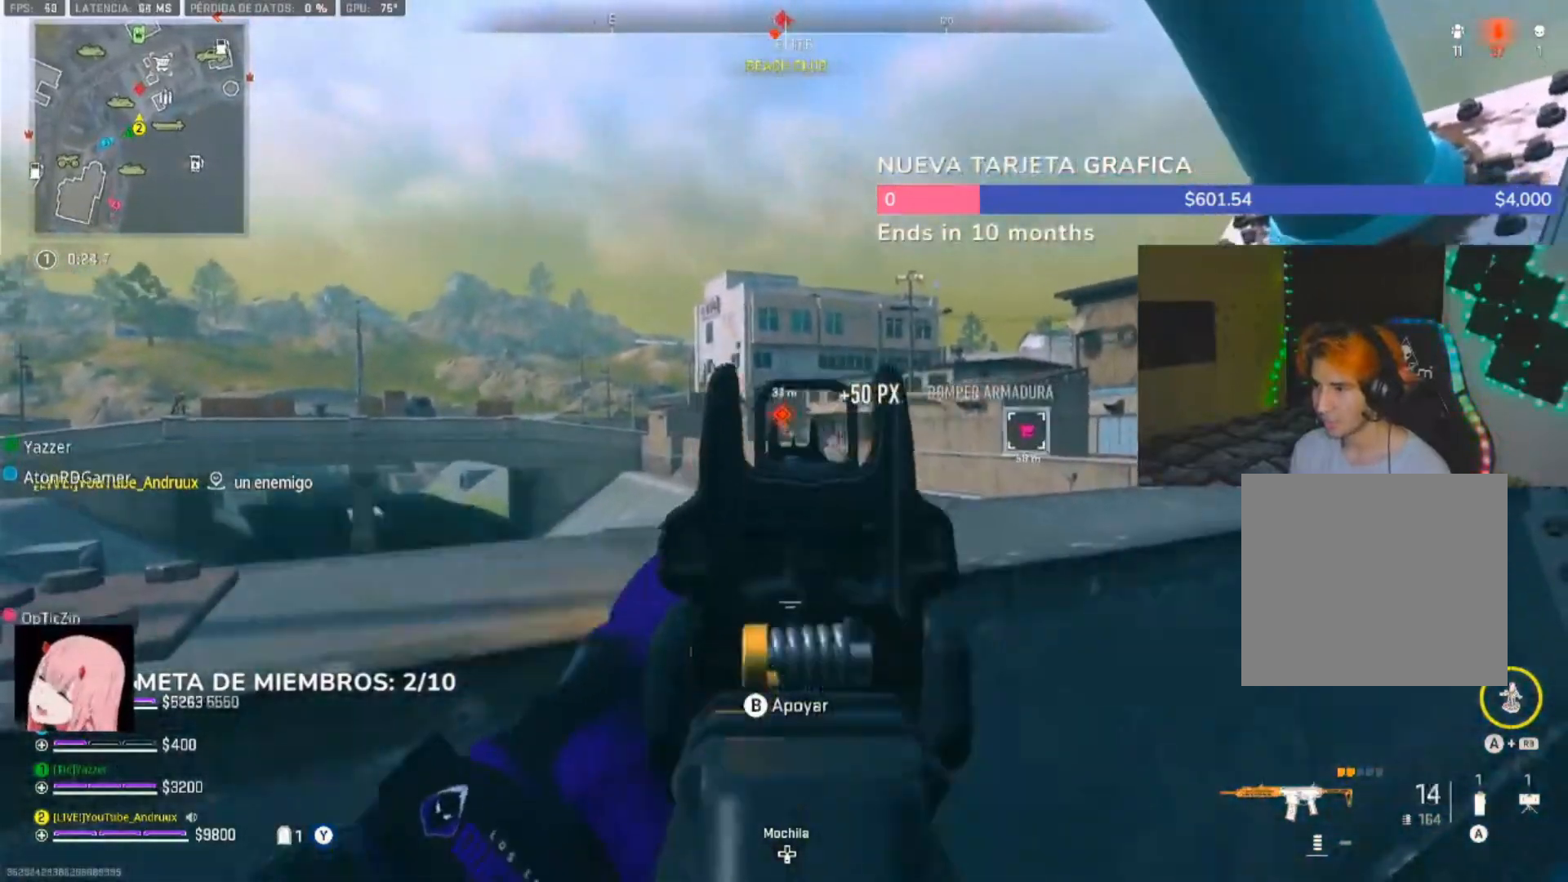
{"buttons": ["R2"], "left_stick": "right", "right_stick": "down-right", "events": [[250, "left_stick", "right"], [483, "L2", "up"], [483, "right_stick", "down-right"]]}
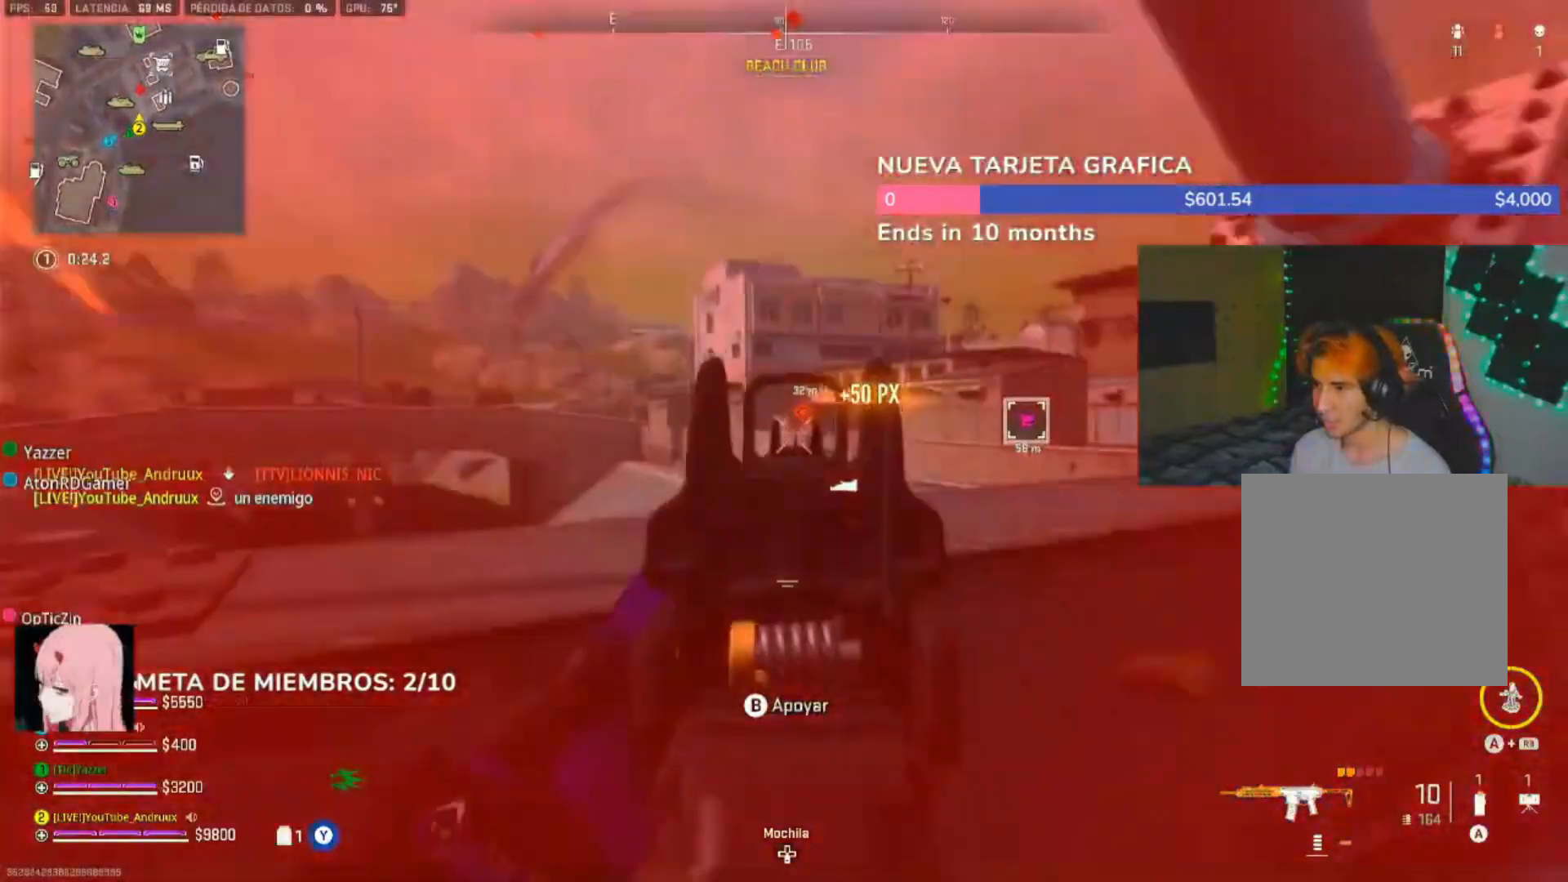
{"buttons": ["R3"], "left_stick": "up-right", "right_stick": "center", "events": [[17, "R2", "up"], [117, "left_stick", "up-right"], [150, "L3", "down"], [150, "right_stick", "center"], [250, "L3", "up"], [283, "Y", "down"], [283, "left_stick", "right"], [350, "Y", "up"], [450, "left_stick", "up-right"], [483, "R3", "down"]]}
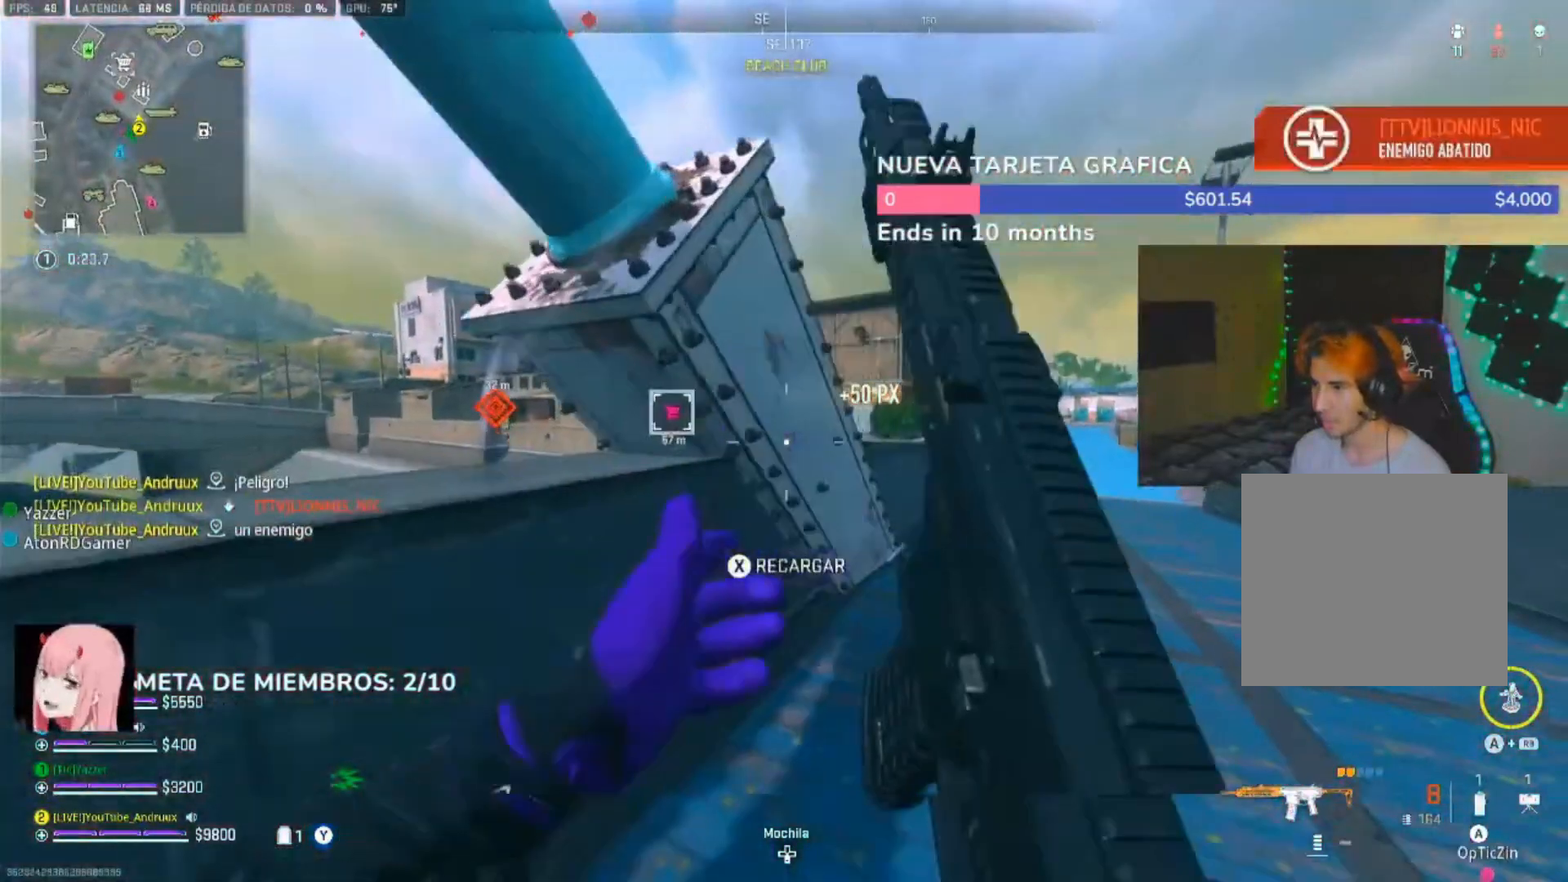
{"buttons": [], "left_stick": "up-right", "right_stick": "right", "events": [[117, "R3", "up"], [117, "right_stick", "right"], [183, "L3", "down"], [283, "L3", "up"], [383, "L3", "down"], [483, "L3", "up"]]}
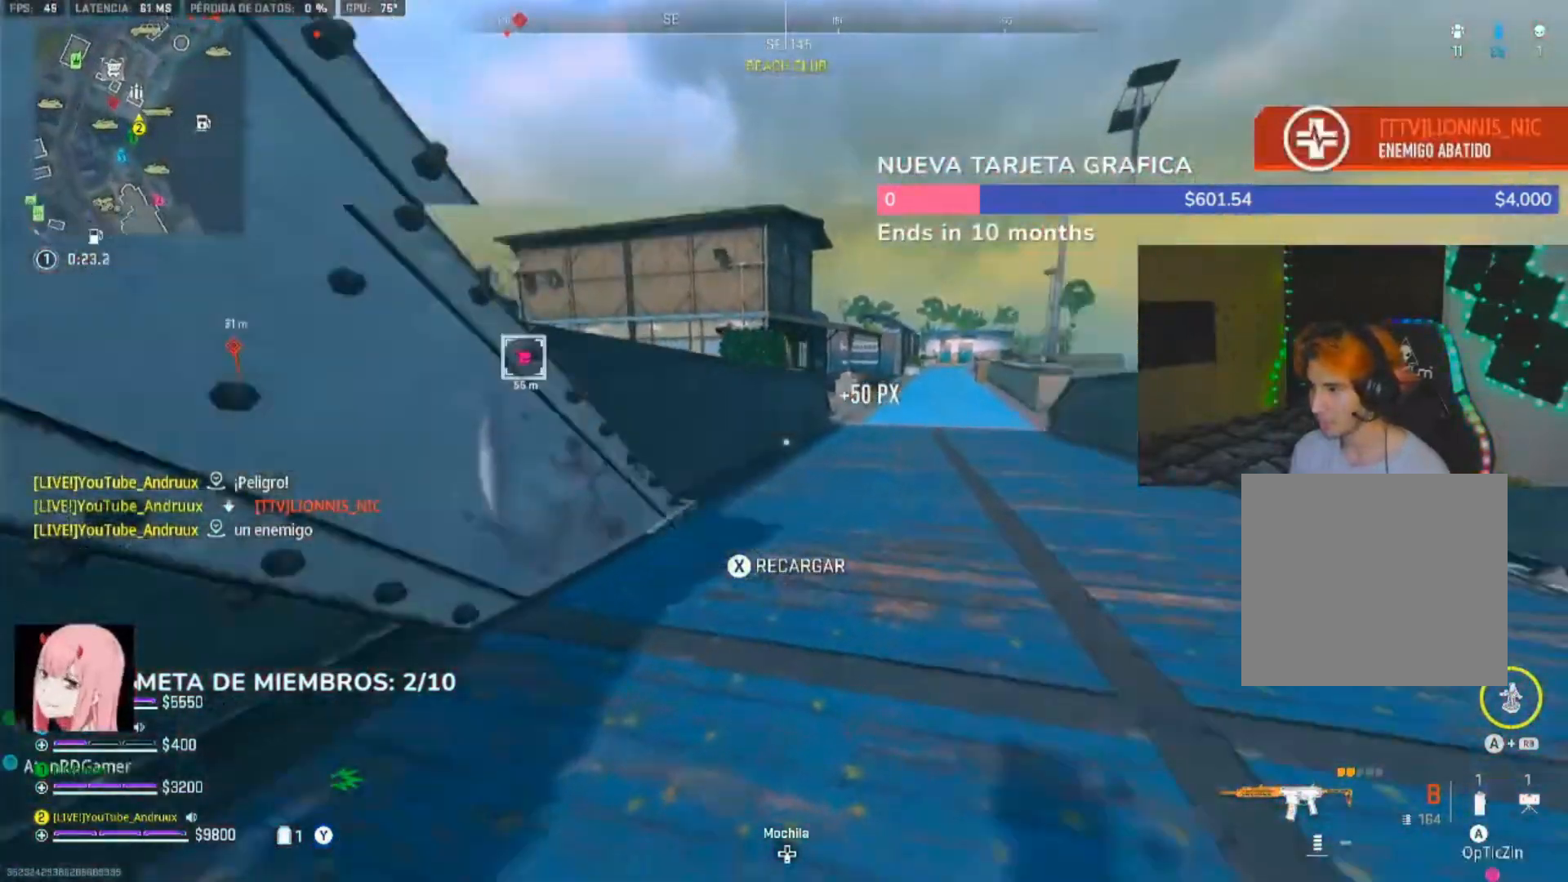
{"buttons": [], "left_stick": "up-right", "right_stick": "center", "events": [[83, "right_stick", "left"], [217, "L1", "down"], [250, "right_stick", "center"], [317, "L1", "up"], [317, "Y", "down"], [383, "Y", "up"]]}
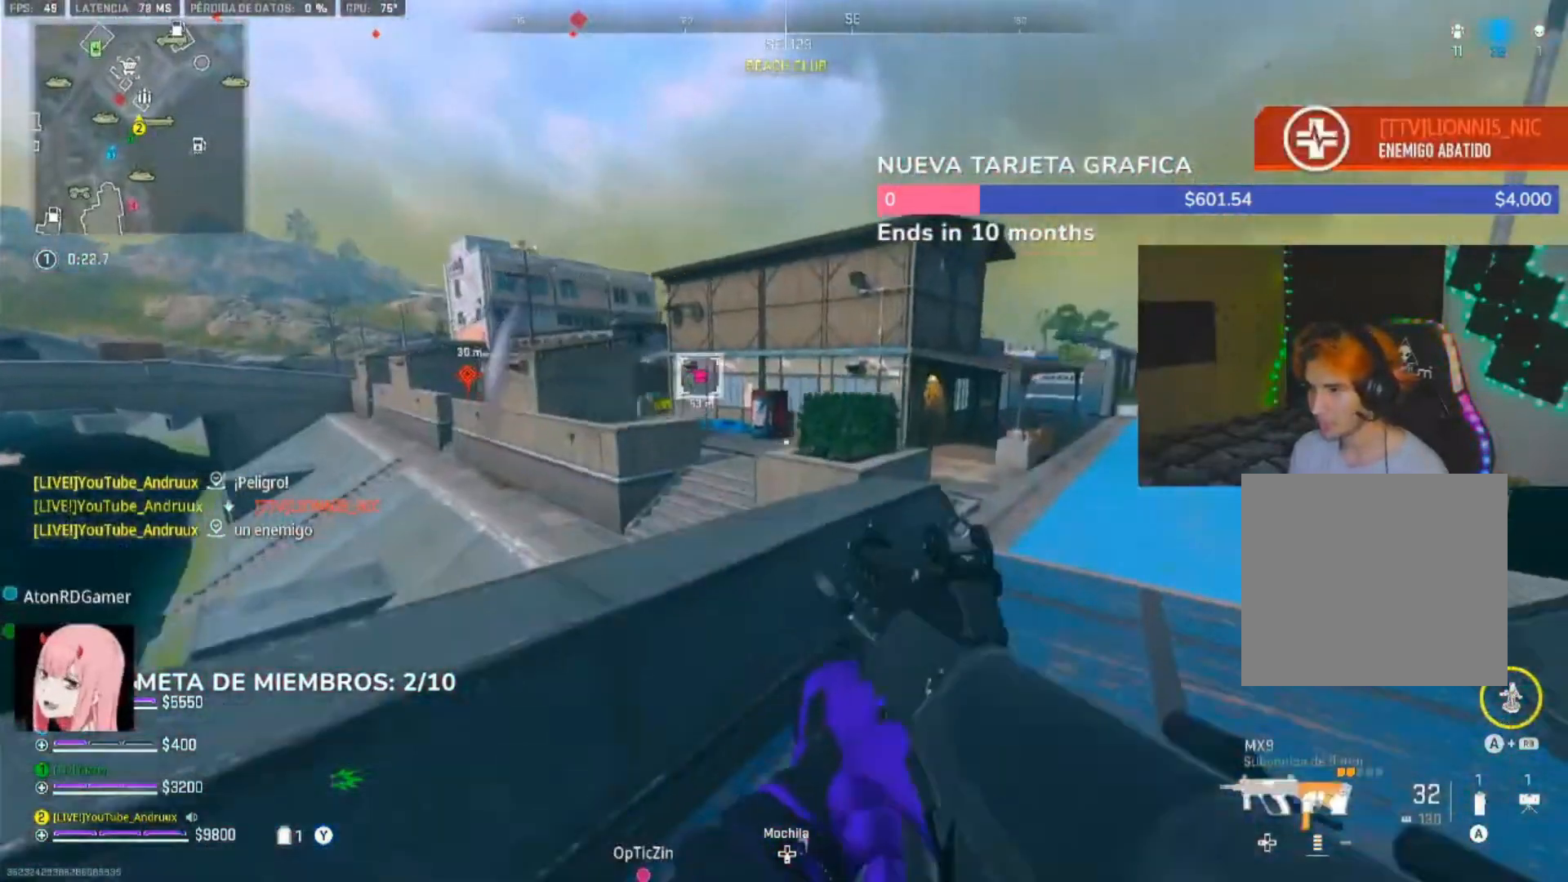
{"buttons": [], "left_stick": "up-right", "right_stick": "center", "events": [[17, "X", "down"], [83, "X", "up"], [183, "X", "down"], [283, "X", "up"], [350, "X", "down"], [417, "X", "up"]]}
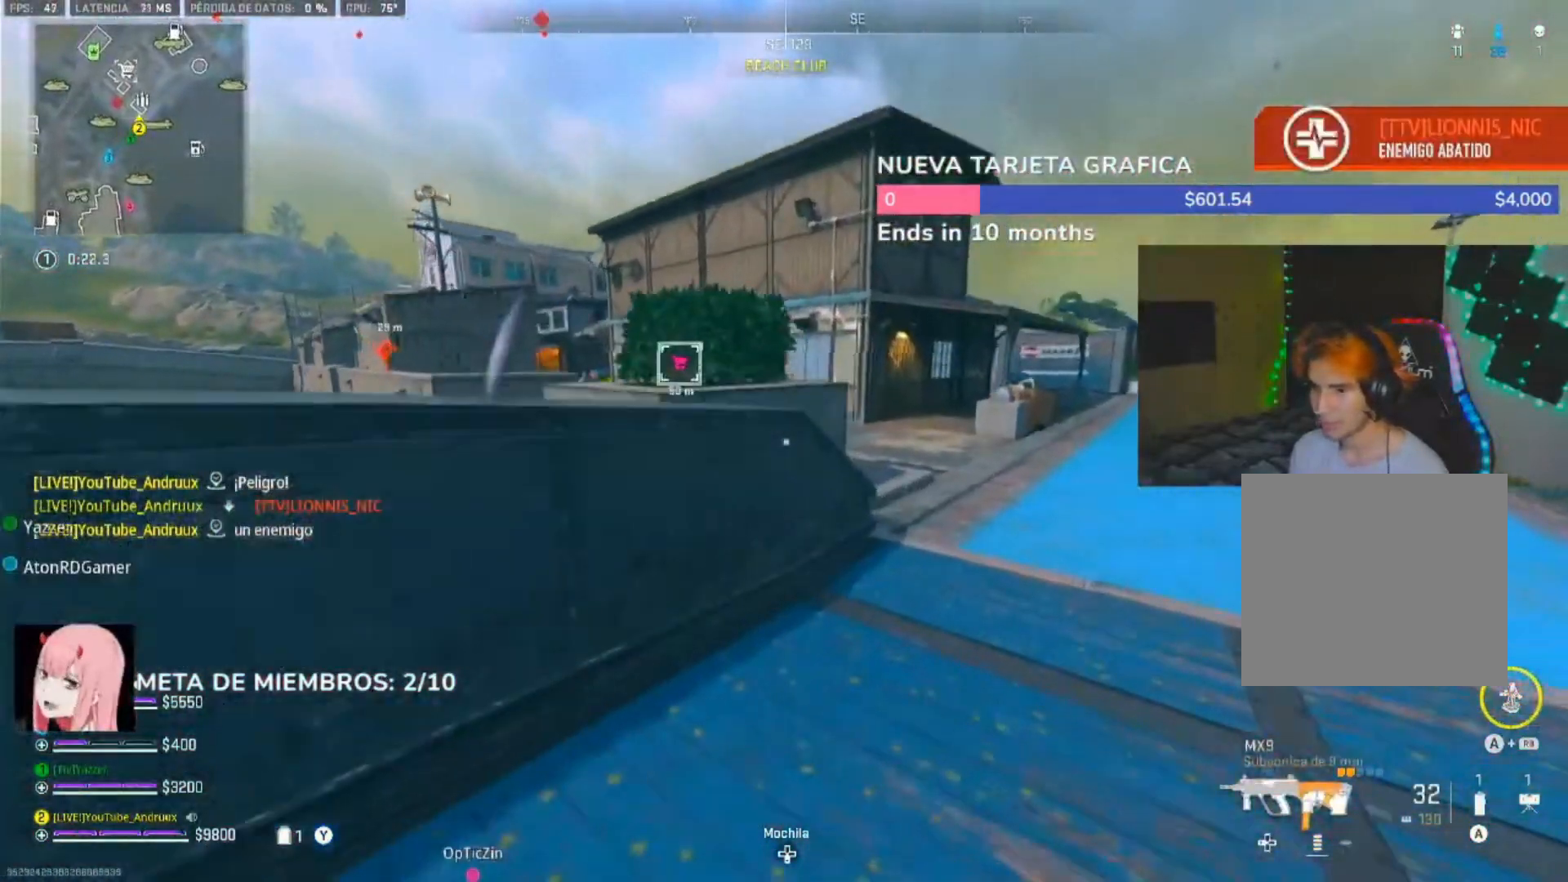
{"buttons": [], "left_stick": "right", "right_stick": "left", "events": [[17, "X", "down"], [83, "X", "up"], [150, "X", "down"], [217, "X", "up"], [383, "left_stick", "right"], [417, "R3", "down"], [483, "R3", "up"], [483, "right_stick", "left"]]}
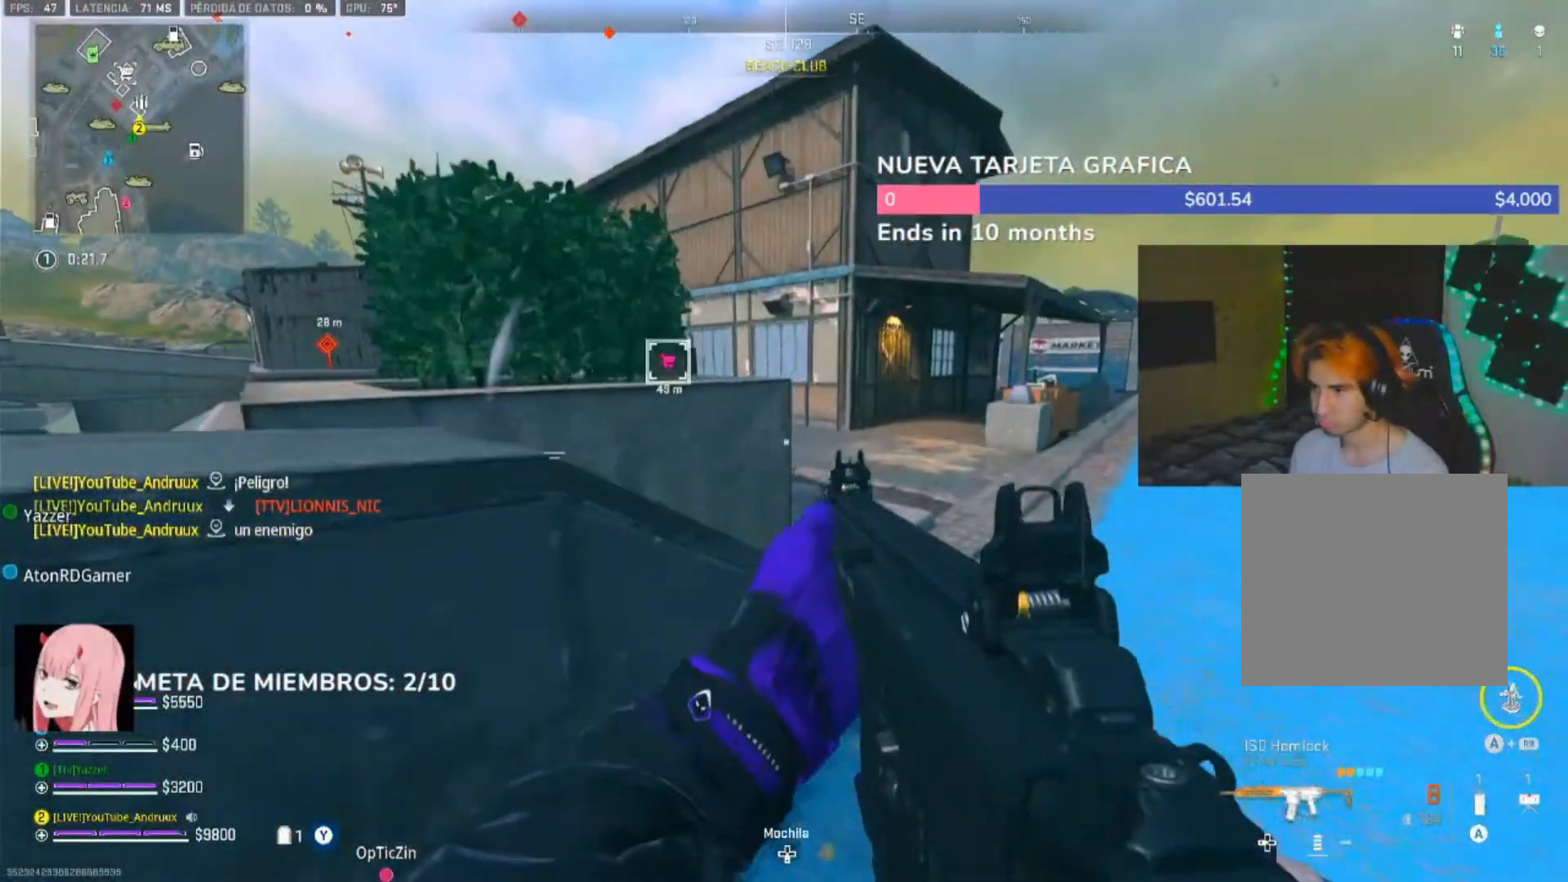
{"buttons": ["R3"], "left_stick": "right", "right_stick": "center", "events": [[83, "L1", "down"], [83, "right_stick", "center"], [183, "L1", "up"], [217, "right_stick", "up-left"], [317, "right_stick", "left"], [417, "R3", "down"], [417, "right_stick", "center"]]}
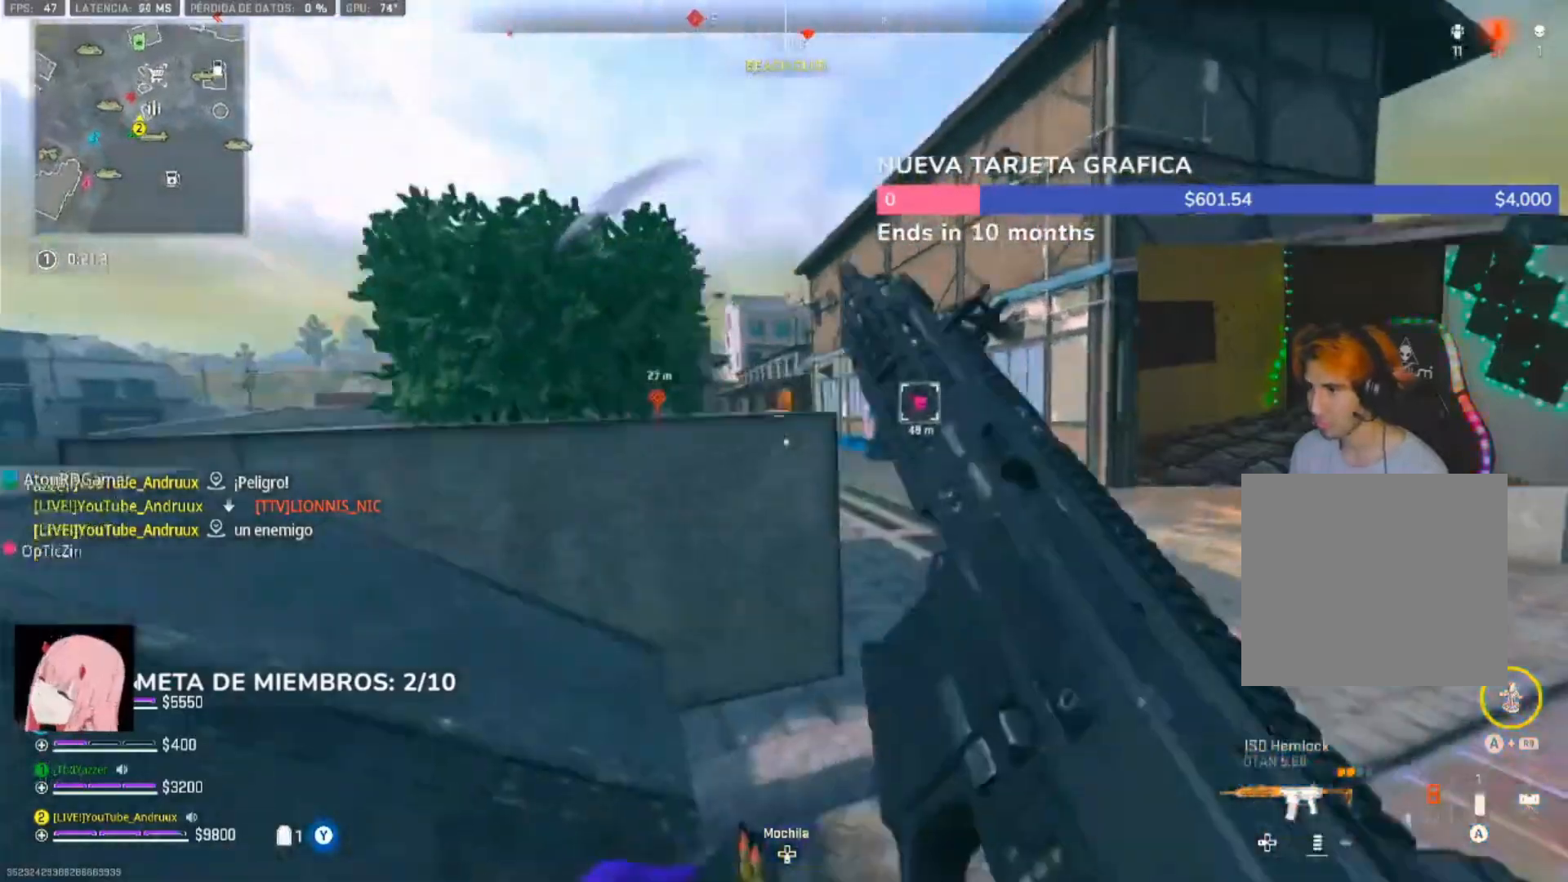
{"buttons": ["L1"], "left_stick": "up-right", "right_stick": "center", "events": [[17, "R3", "up"], [17, "left_stick", "left"], [17, "right_stick", "up-right"], [83, "L1", "down"], [117, "right_stick", "center"], [150, "L1", "up"], [217, "left_stick", "up-right"], [317, "R3", "down"], [417, "R3", "up"], [450, "L1", "down"]]}
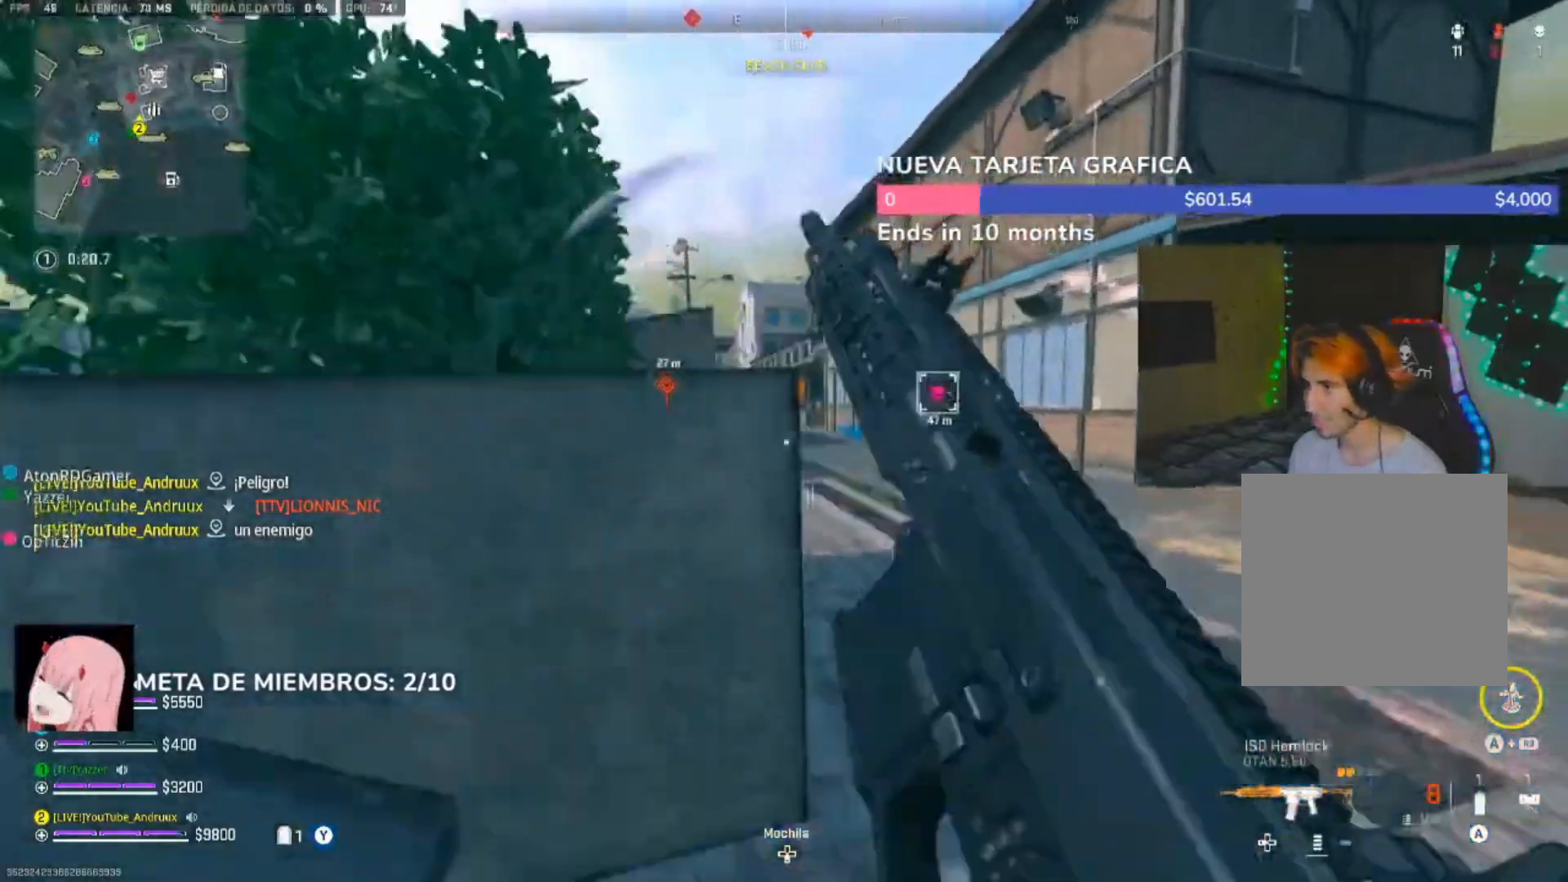
{"buttons": [], "left_stick": "up-right", "right_stick": "center", "events": [[117, "L1", "up"], [217, "R3", "down"], [317, "L1", "down"], [317, "R3", "up"], [450, "L1", "up"]]}
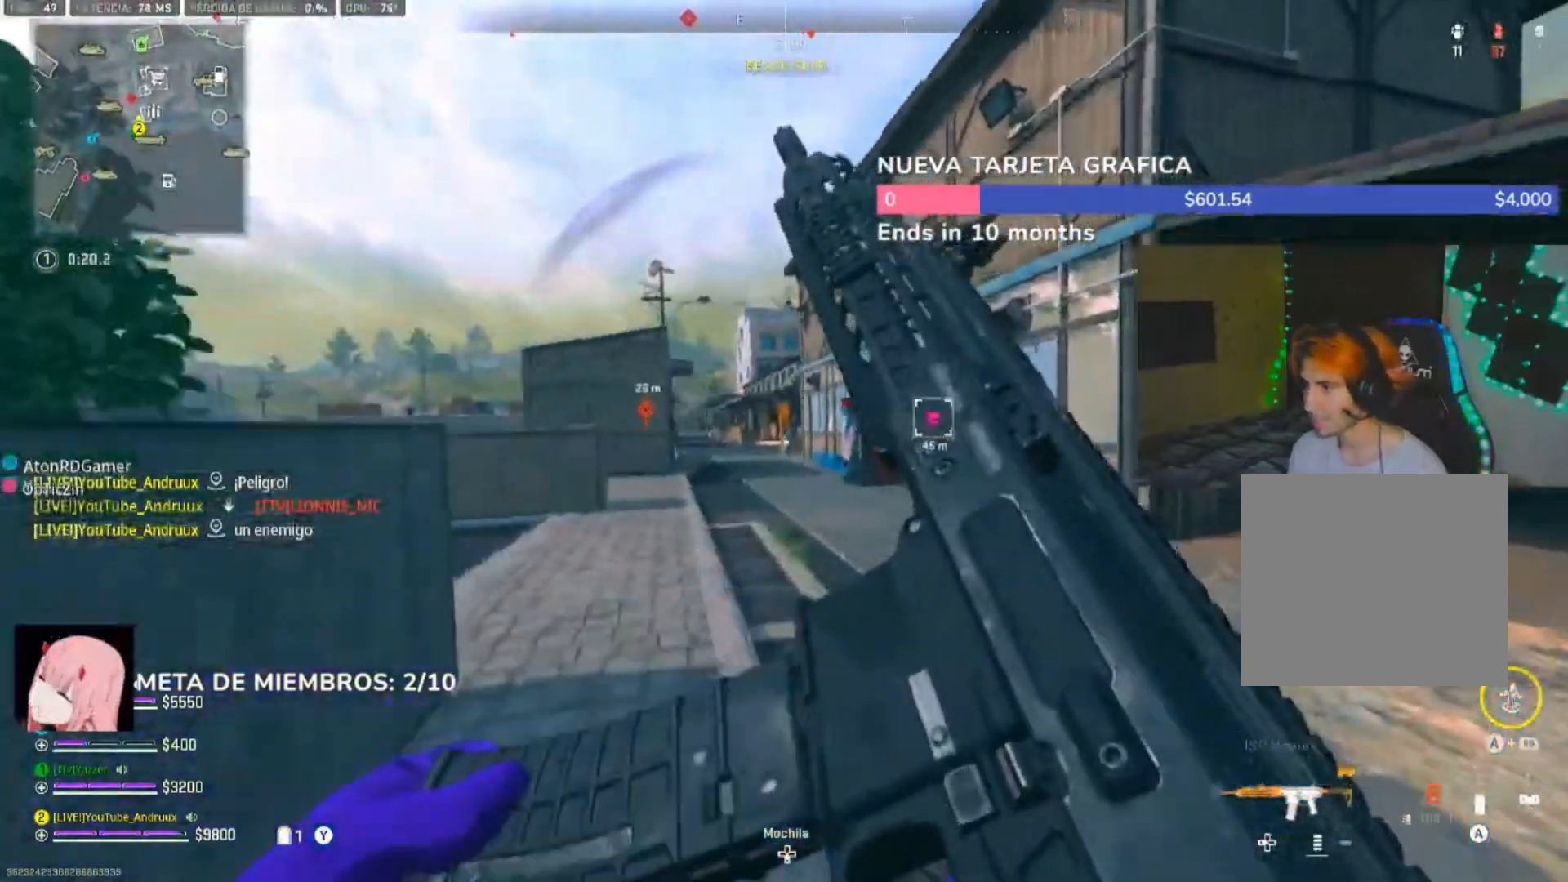
{"buttons": [], "left_stick": "up", "right_stick": "center", "events": [[317, "L3", "down"], [317, "left_stick", "up"], [483, "L3", "up"]]}
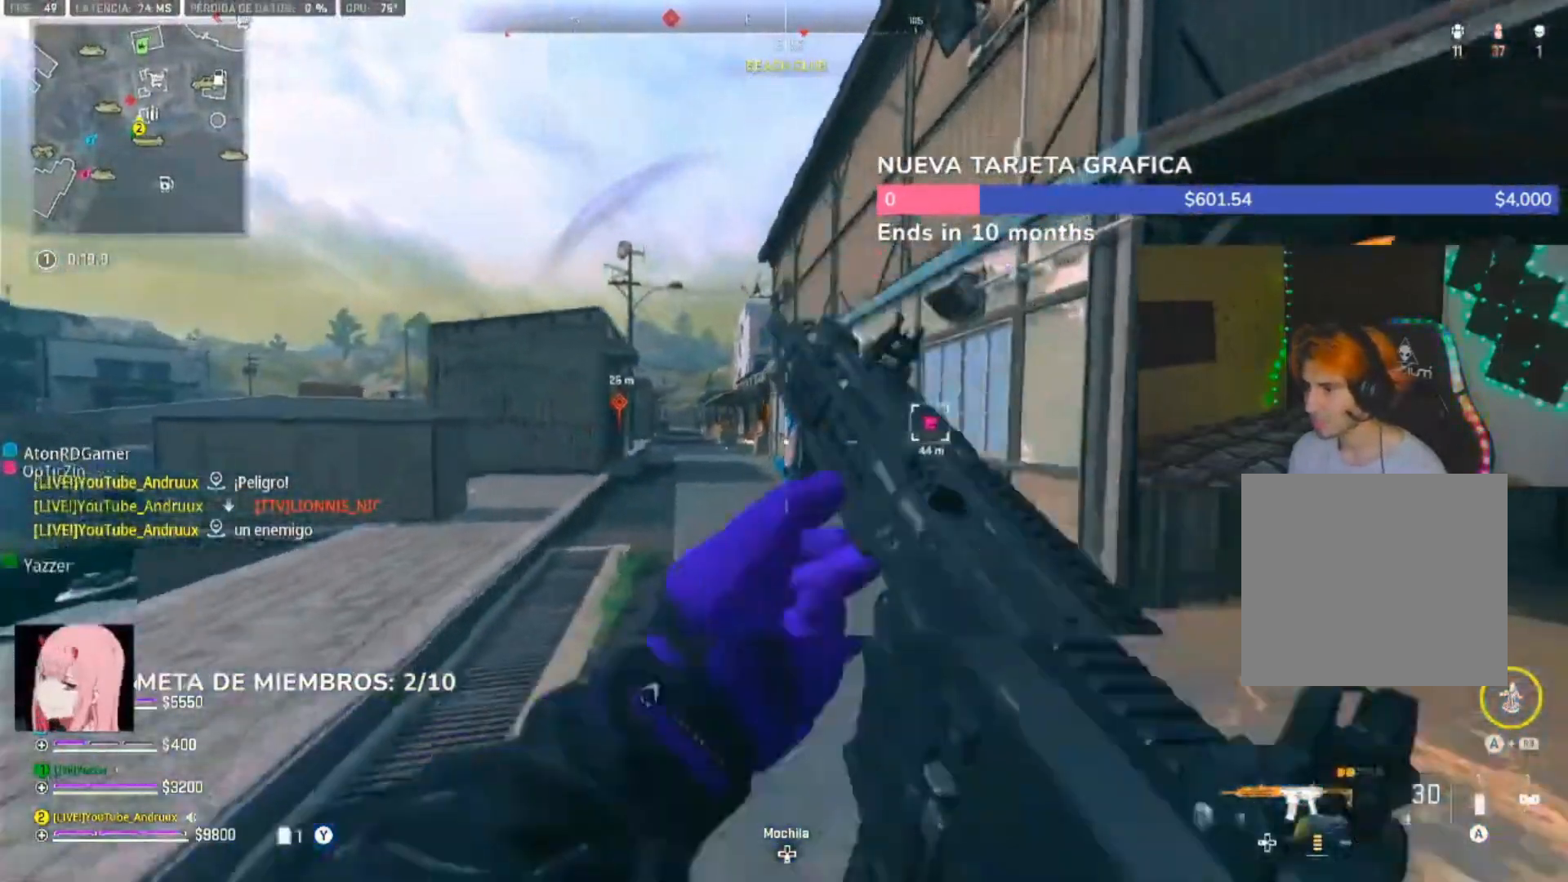
{"buttons": ["L2"], "left_stick": "up", "right_stick": "center", "events": [[117, "L3", "down"], [183, "L3", "up"], [250, "L1", "down"], [417, "L1", "up"], [450, "L2", "down"]]}
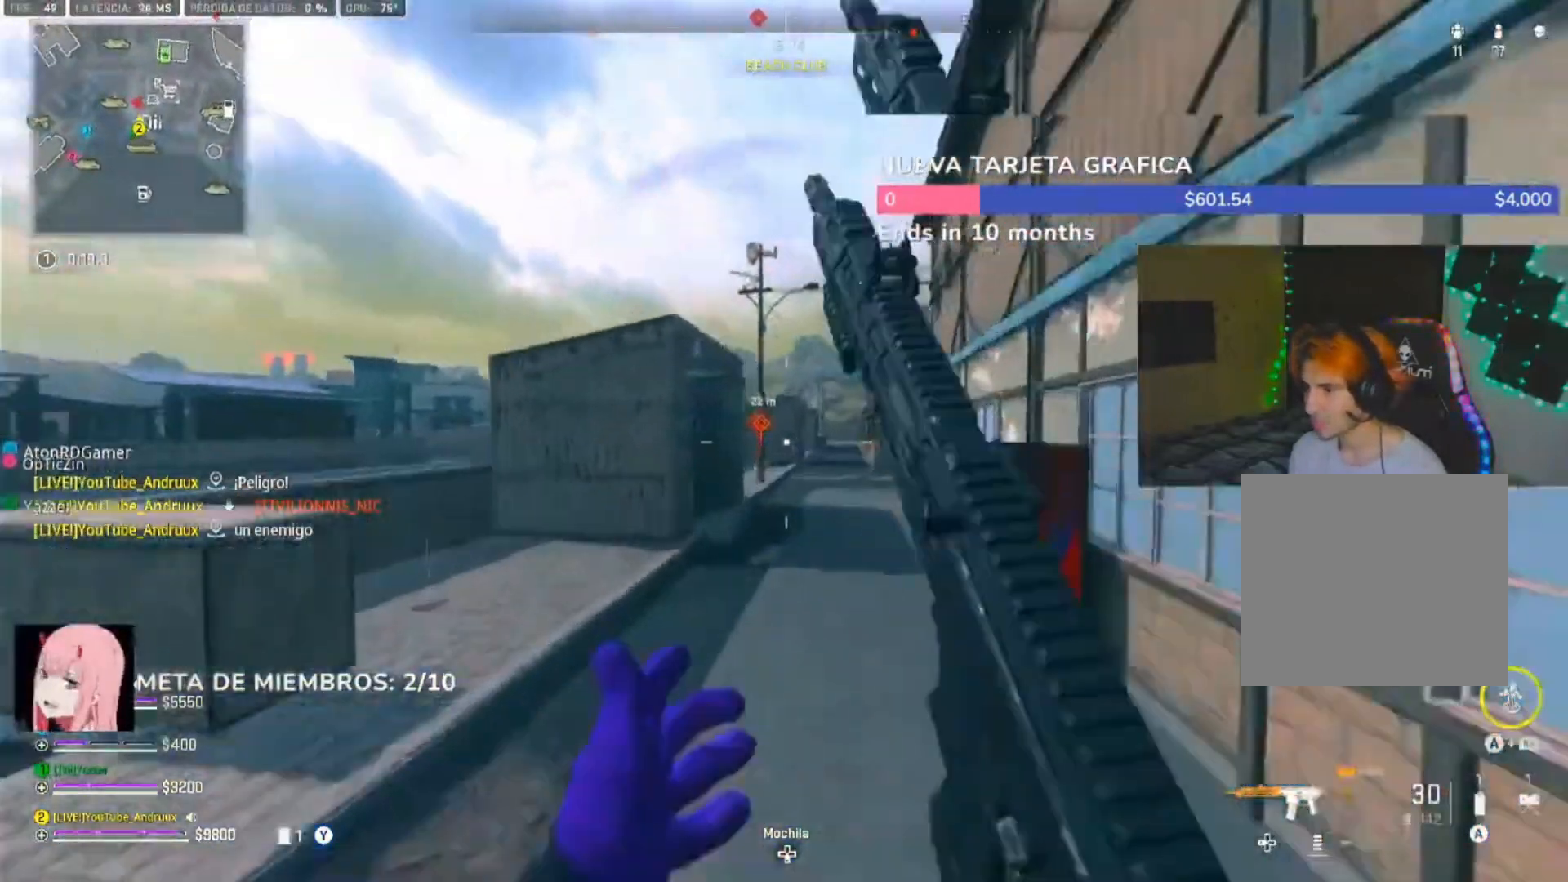
{"buttons": ["L2", "R2"], "left_stick": "up-left", "right_stick": "up", "events": [[117, "left_stick", "up-left"], [167, "right_stick", "right"], [217, "right_stick", "center"], [417, "R2", "down"], [483, "right_stick", "up"]]}
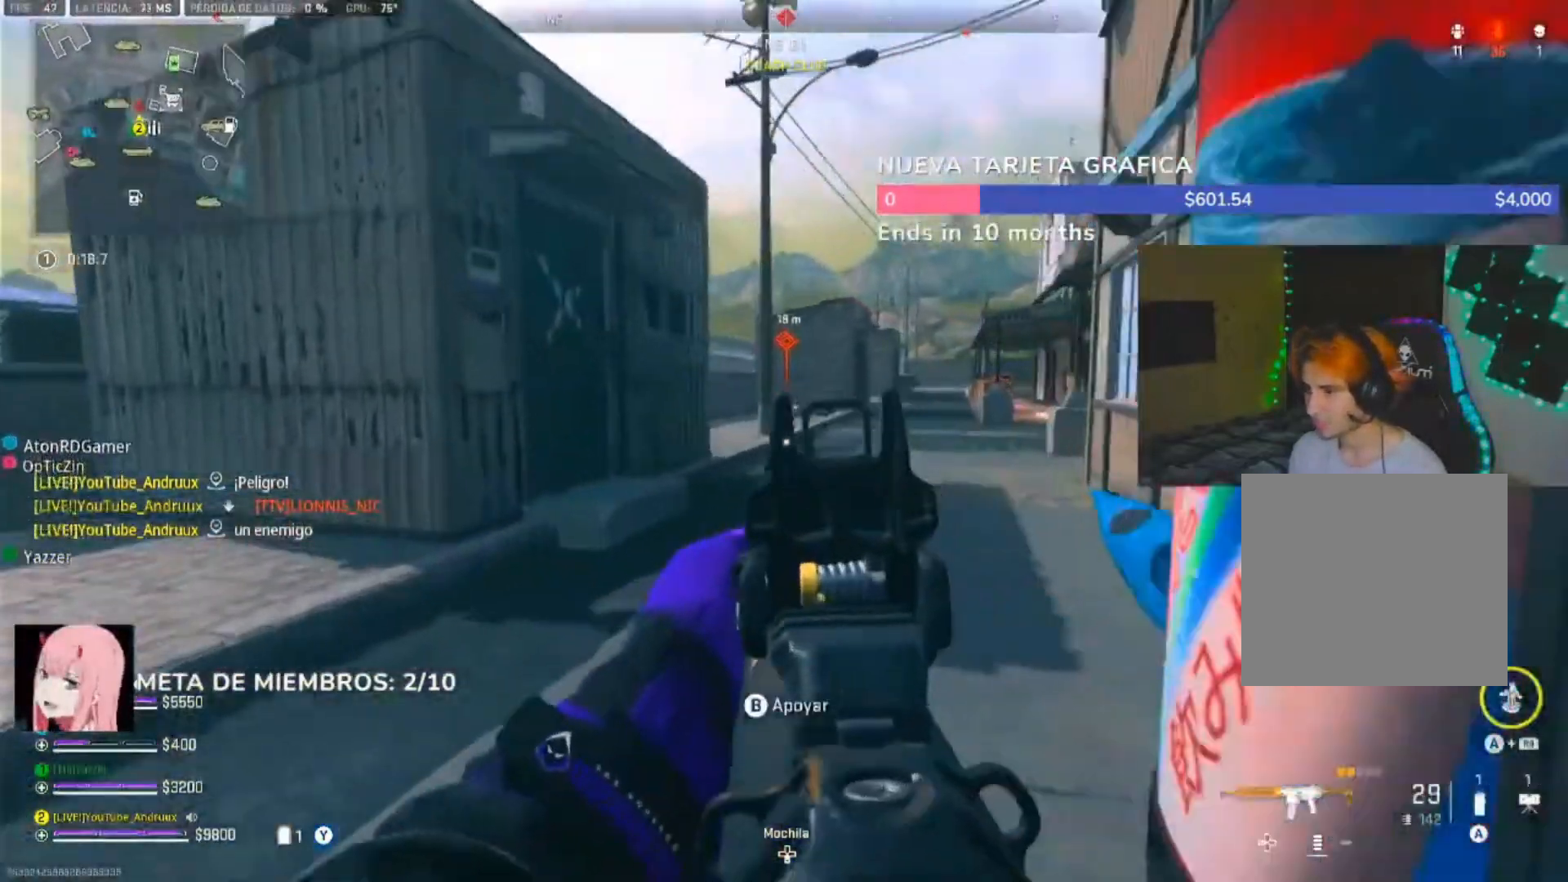
{"buttons": ["L2", "R2"], "left_stick": "center", "right_stick": "center", "events": [[17, "left_stick", "up-right"], [50, "right_stick", "center"], [183, "left_stick", "down-right"], [317, "left_stick", "left"], [417, "left_stick", "center"]]}
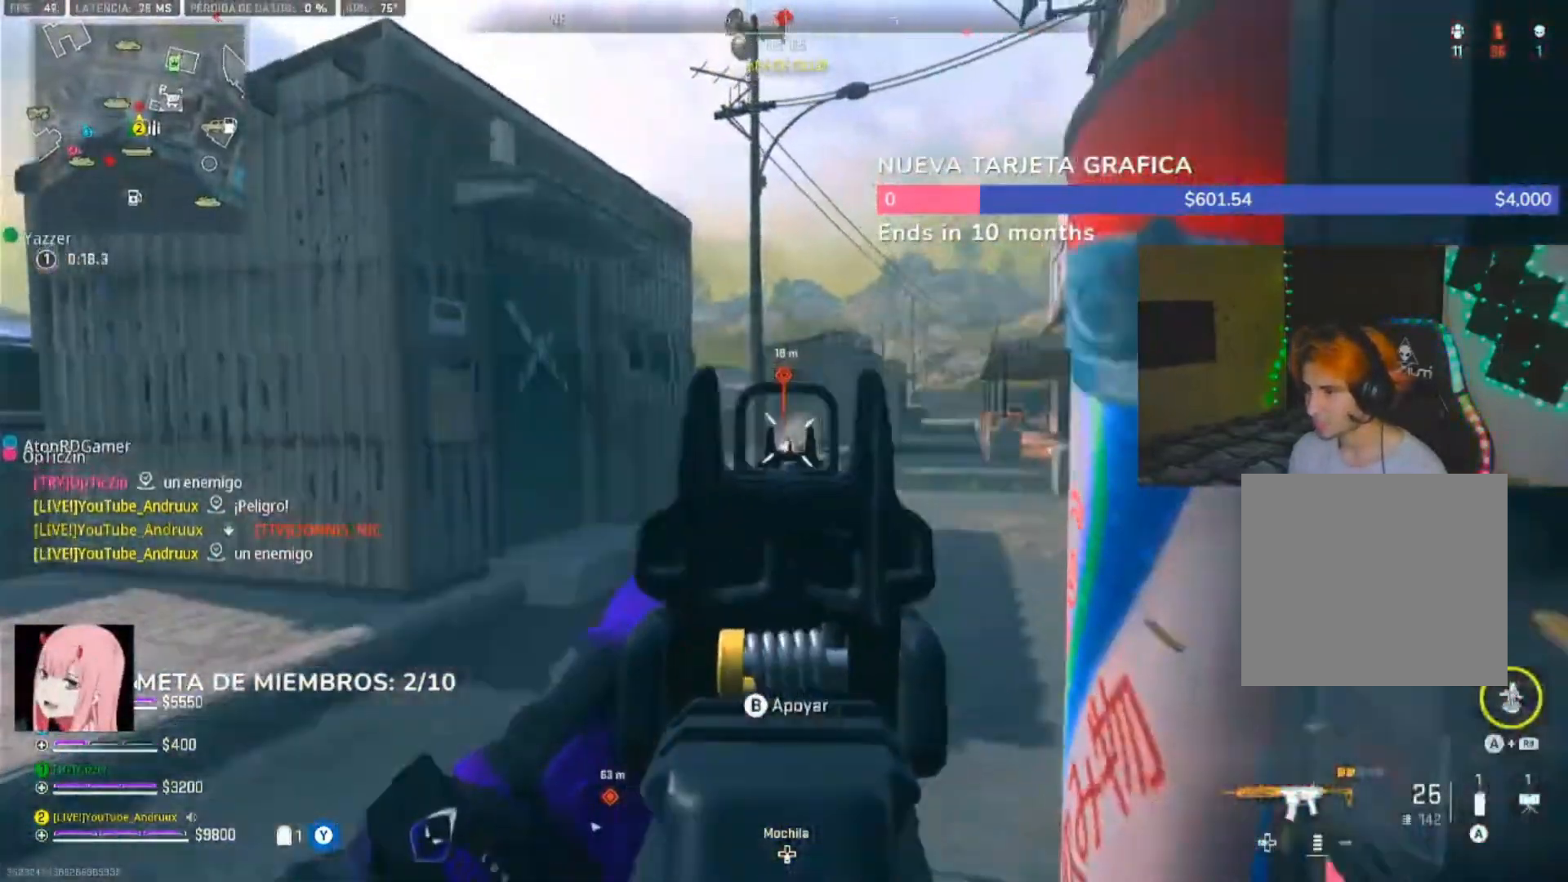
{"buttons": ["L2", "R2"], "left_stick": "down", "right_stick": "center", "events": [[17, "left_stick", "right"], [117, "left_stick", "down-left"], [250, "left_stick", "center"], [317, "left_stick", "right"], [417, "left_stick", "down"], [433, "right_stick", "down"], [483, "right_stick", "center"]]}